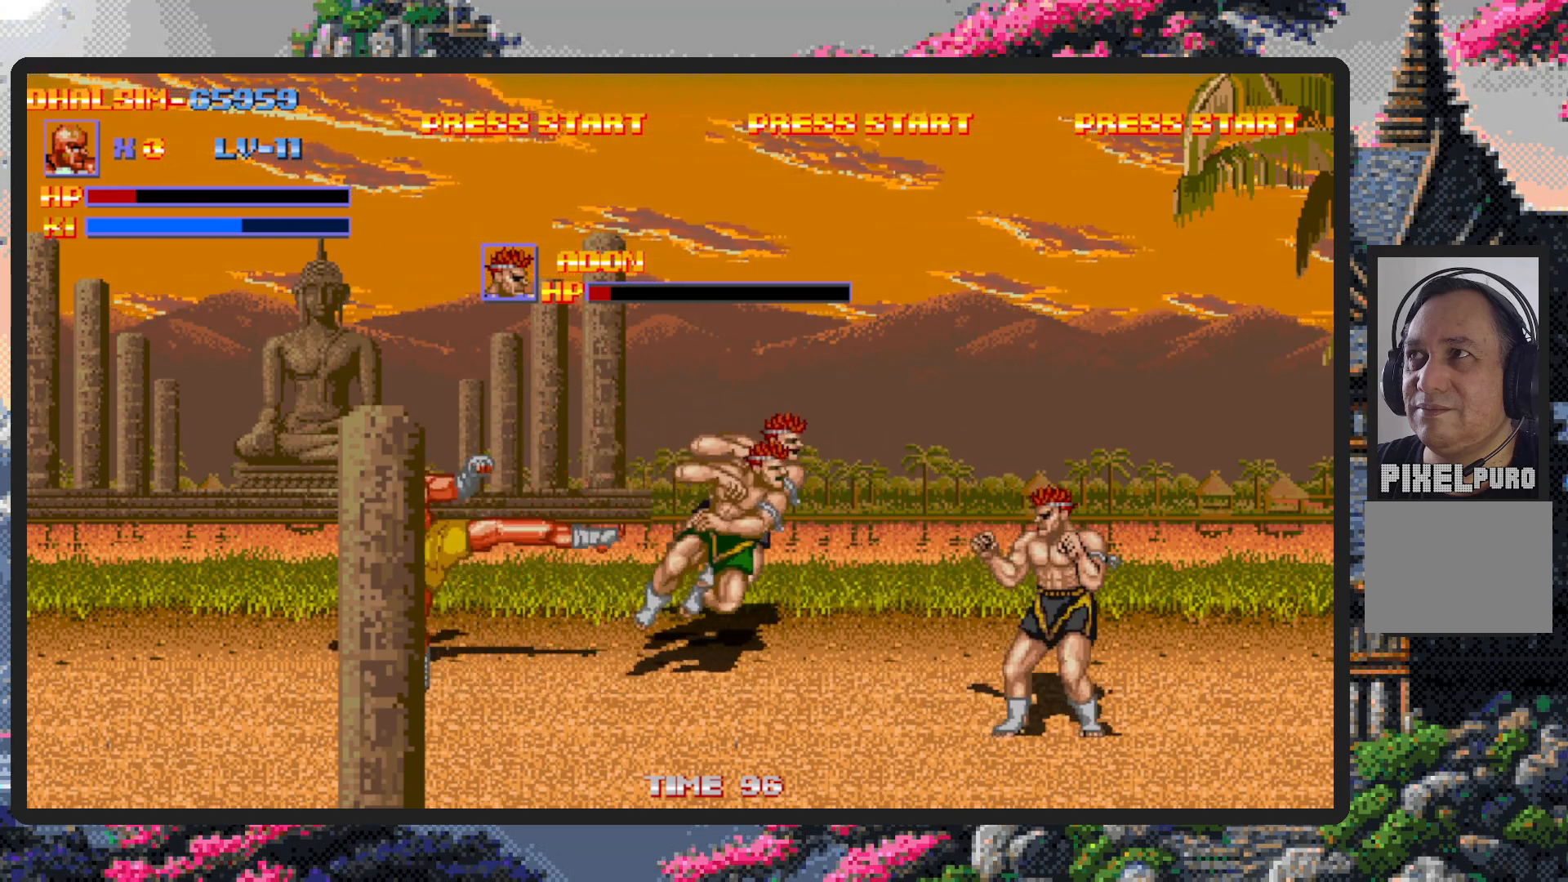
Gameplay with a controller (Nintendo layout); each line is a JSON object with the inputs held at the frame after it. "events" lists button and stick changes between this image and that frame as [ms after this image, input, new state], when the widget could be followed in between. Not read: L2 L3 R2 R3 left_stick right_stick.
{"buttons": ["DPAD_RIGHT"], "events": [[17, "A", "down"], [50, "A", "up"], [83, "A", "down"], [133, "A", "up"], [183, "A", "down"], [234, "A", "up"], [267, "A", "down"], [317, "A", "up"], [450, "DPAD_RIGHT", "down"]]}
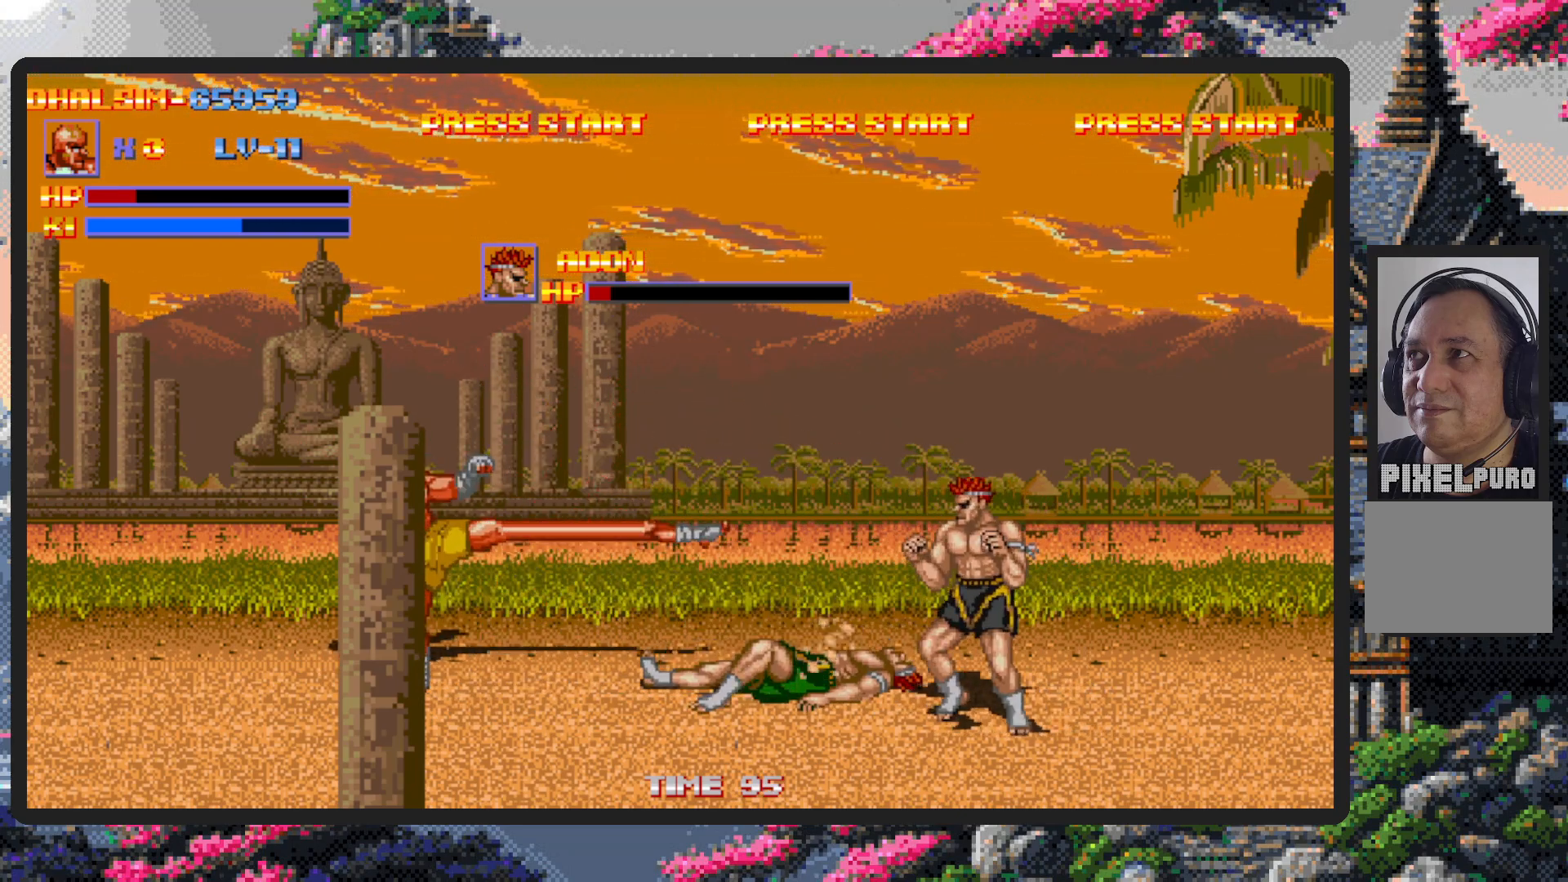
{"buttons": ["A", "DPAD_DOWN", "DPAD_RIGHT"], "events": [[17, "DPAD_DOWN", "down"], [101, "DPAD_DOWN", "up"], [384, "DPAD_DOWN", "down"], [484, "A", "down"]]}
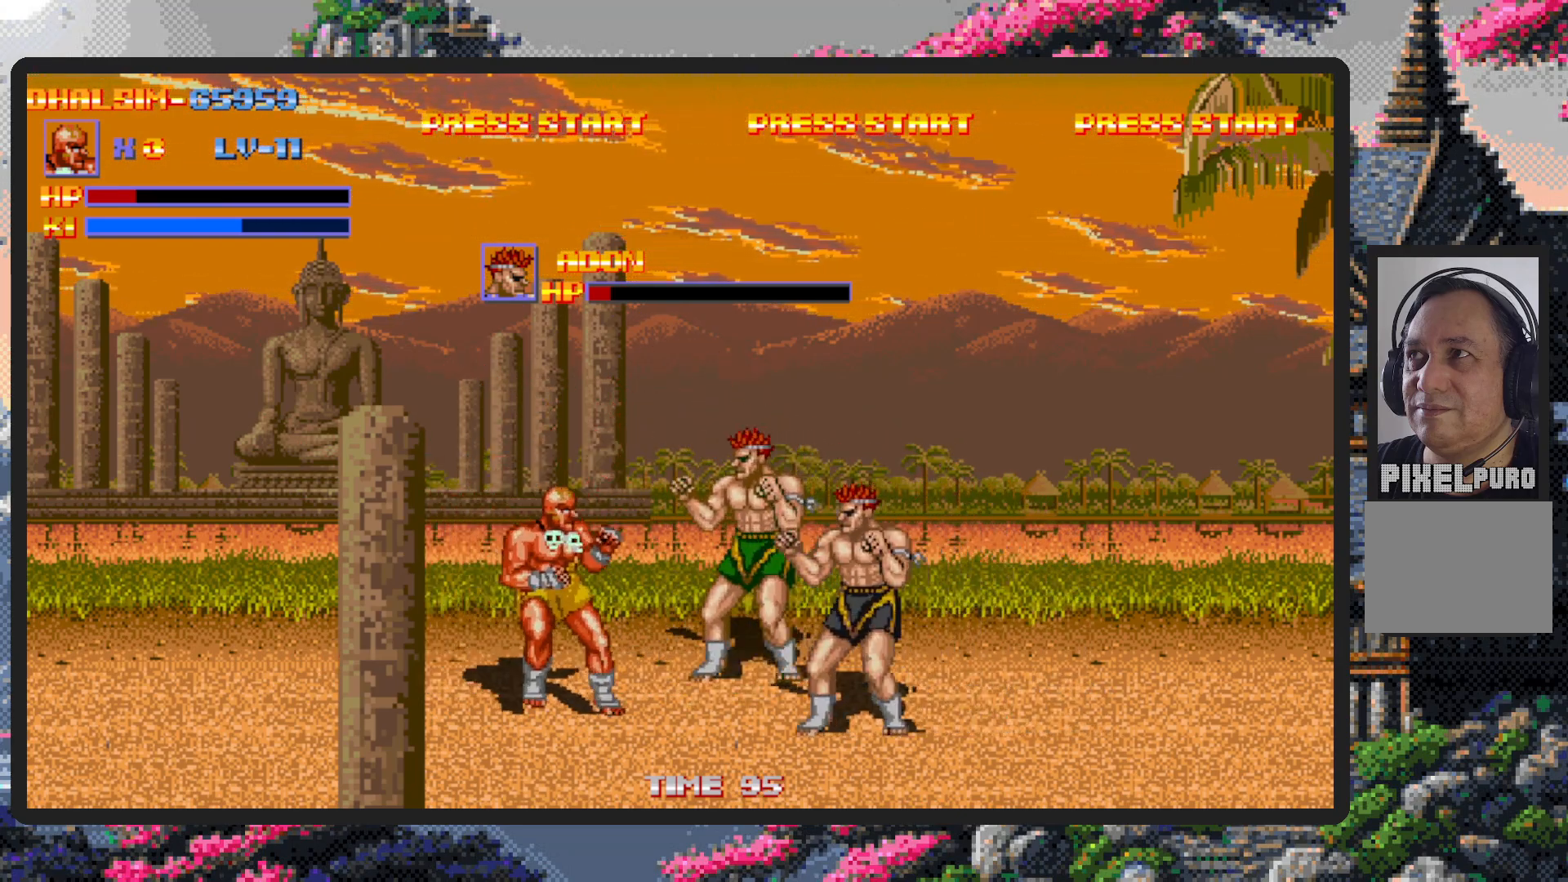
{"buttons": [], "events": [[17, "DPAD_RIGHT", "up"], [33, "A", "up"], [83, "A", "down"], [83, "DPAD_DOWN", "up"], [133, "A", "up"], [167, "A", "down"], [217, "A", "up"], [250, "A", "down"], [300, "A", "up"], [350, "A", "down"], [384, "A", "up"], [434, "A", "down"], [484, "A", "up"]]}
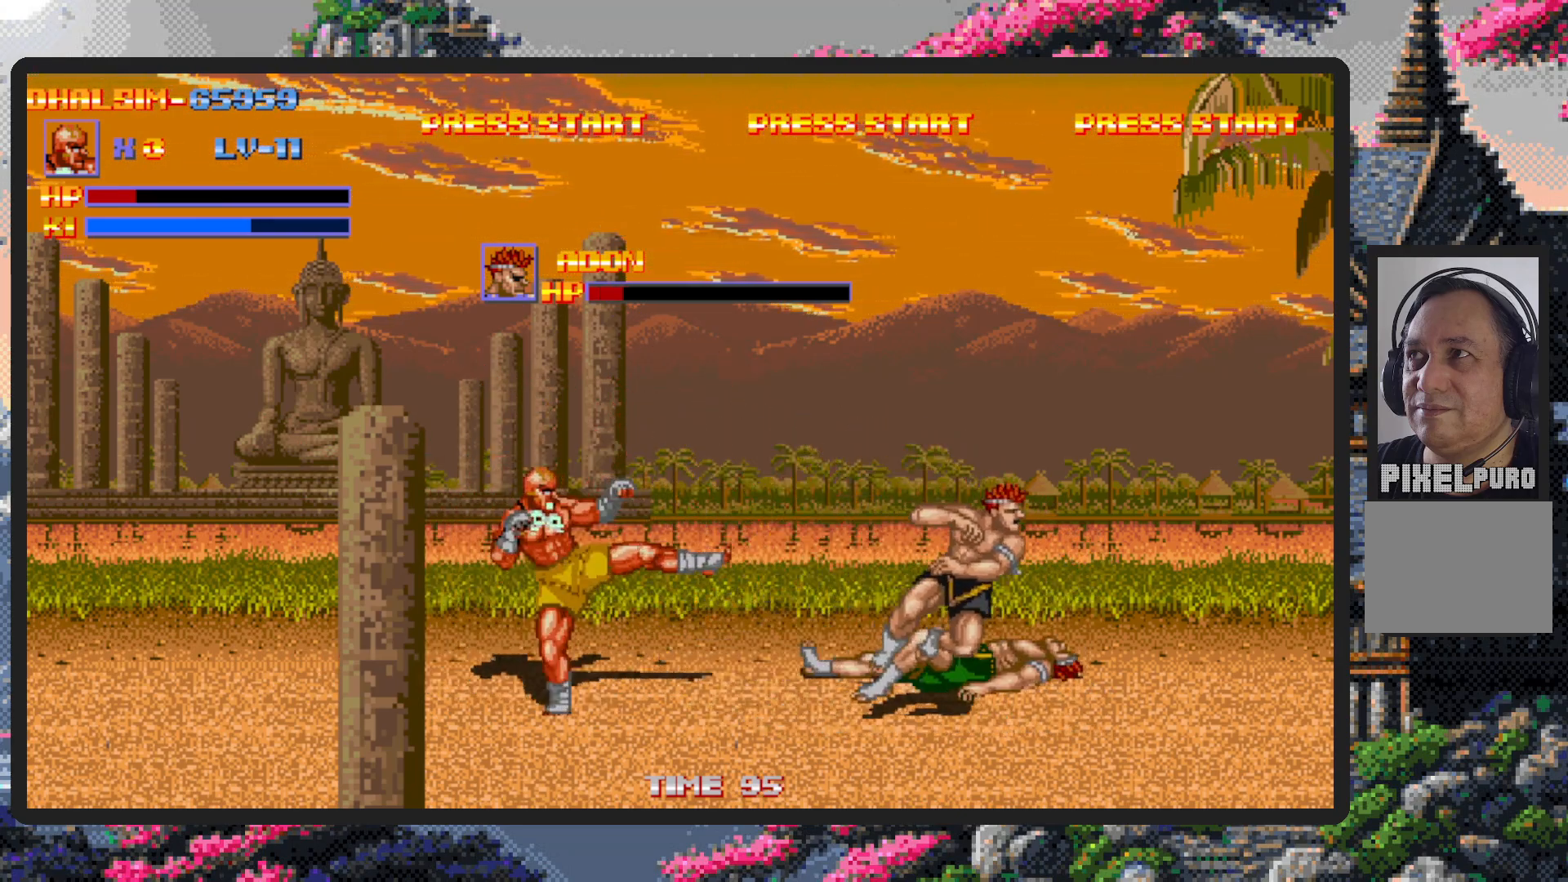
{"buttons": ["A"], "events": [[17, "A", "down"], [67, "A", "up"], [117, "A", "down"], [167, "A", "up"], [201, "A", "down"], [251, "A", "up"], [284, "A", "down"], [334, "A", "up"], [384, "A", "down"], [434, "A", "up"], [468, "A", "down"]]}
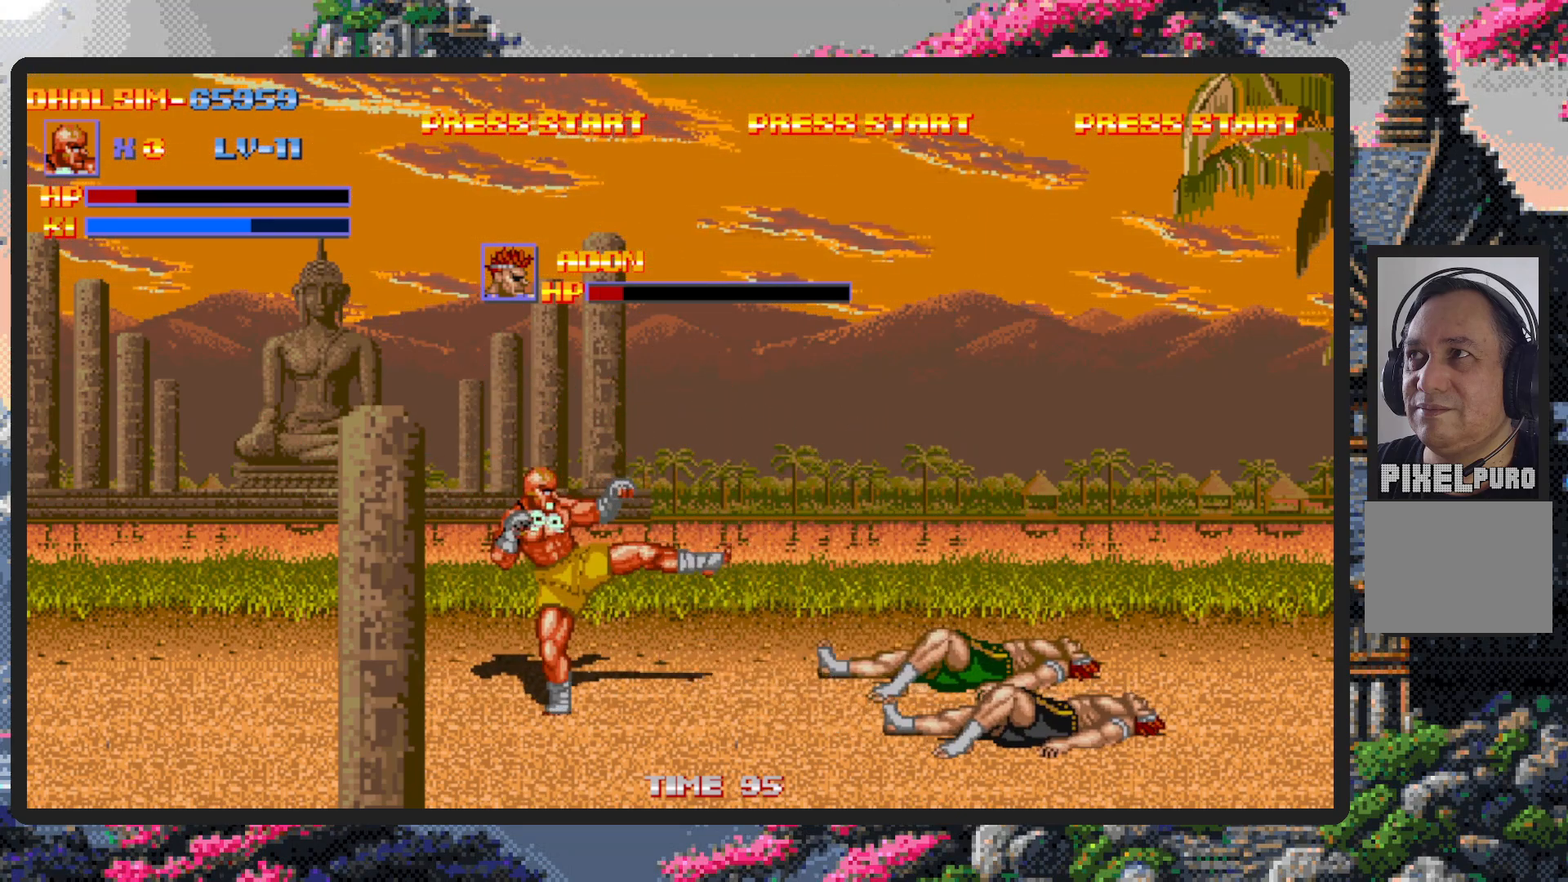
{"buttons": ["DPAD_RIGHT"], "events": [[17, "A", "up"], [67, "A", "down"], [100, "A", "up"], [317, "DPAD_RIGHT", "down"]]}
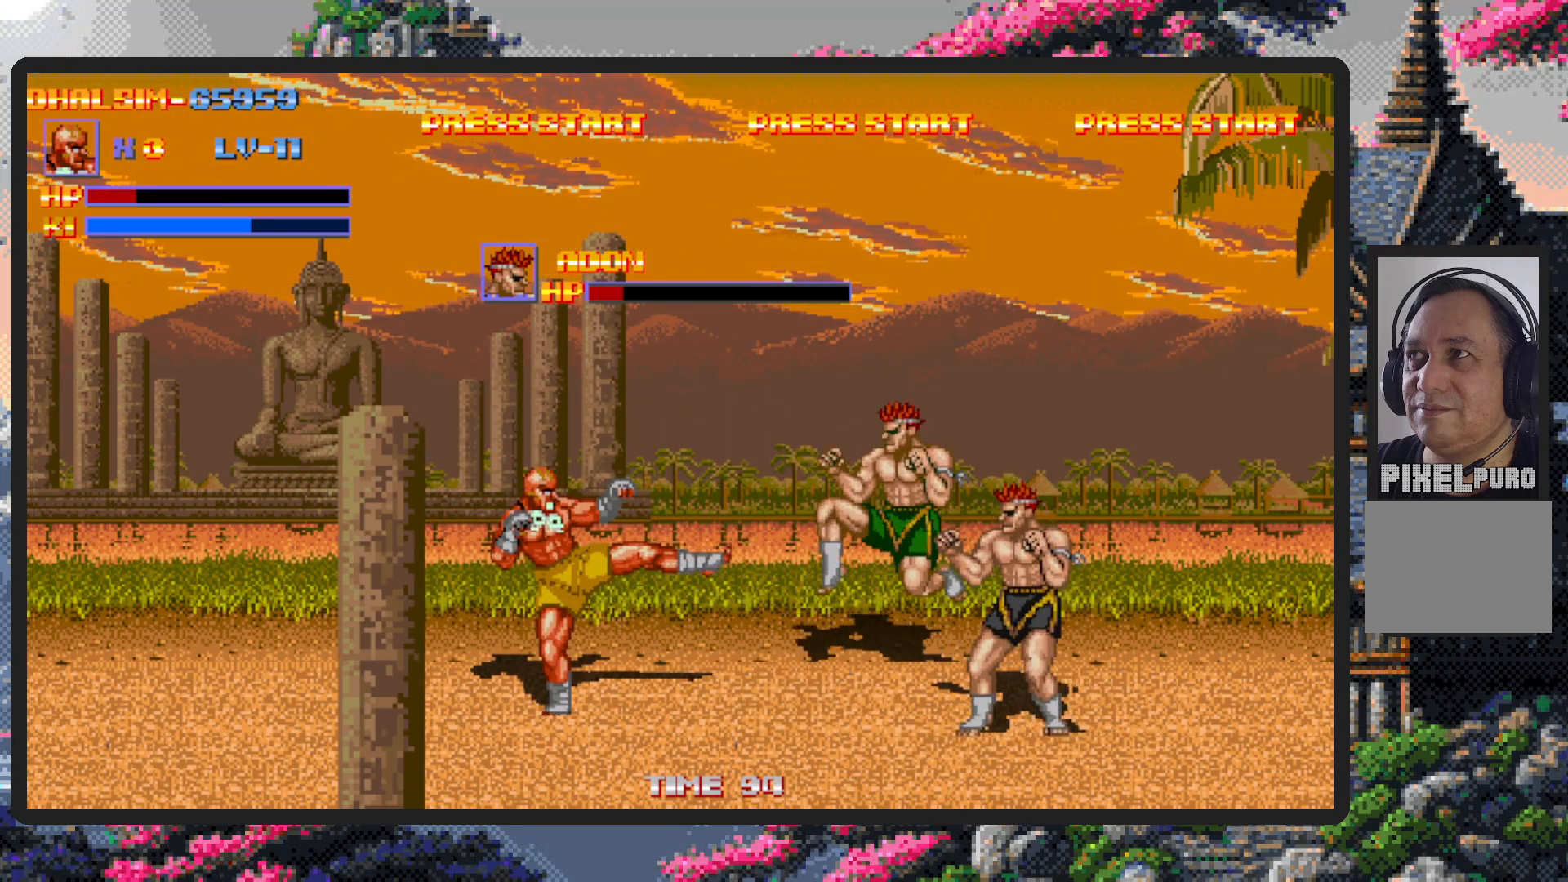
{"buttons": [], "events": [[151, "A", "down"], [184, "DPAD_RIGHT", "up"], [201, "A", "up"], [234, "A", "down"], [284, "A", "up"], [334, "A", "down"], [384, "A", "up"], [418, "A", "down"], [468, "A", "up"]]}
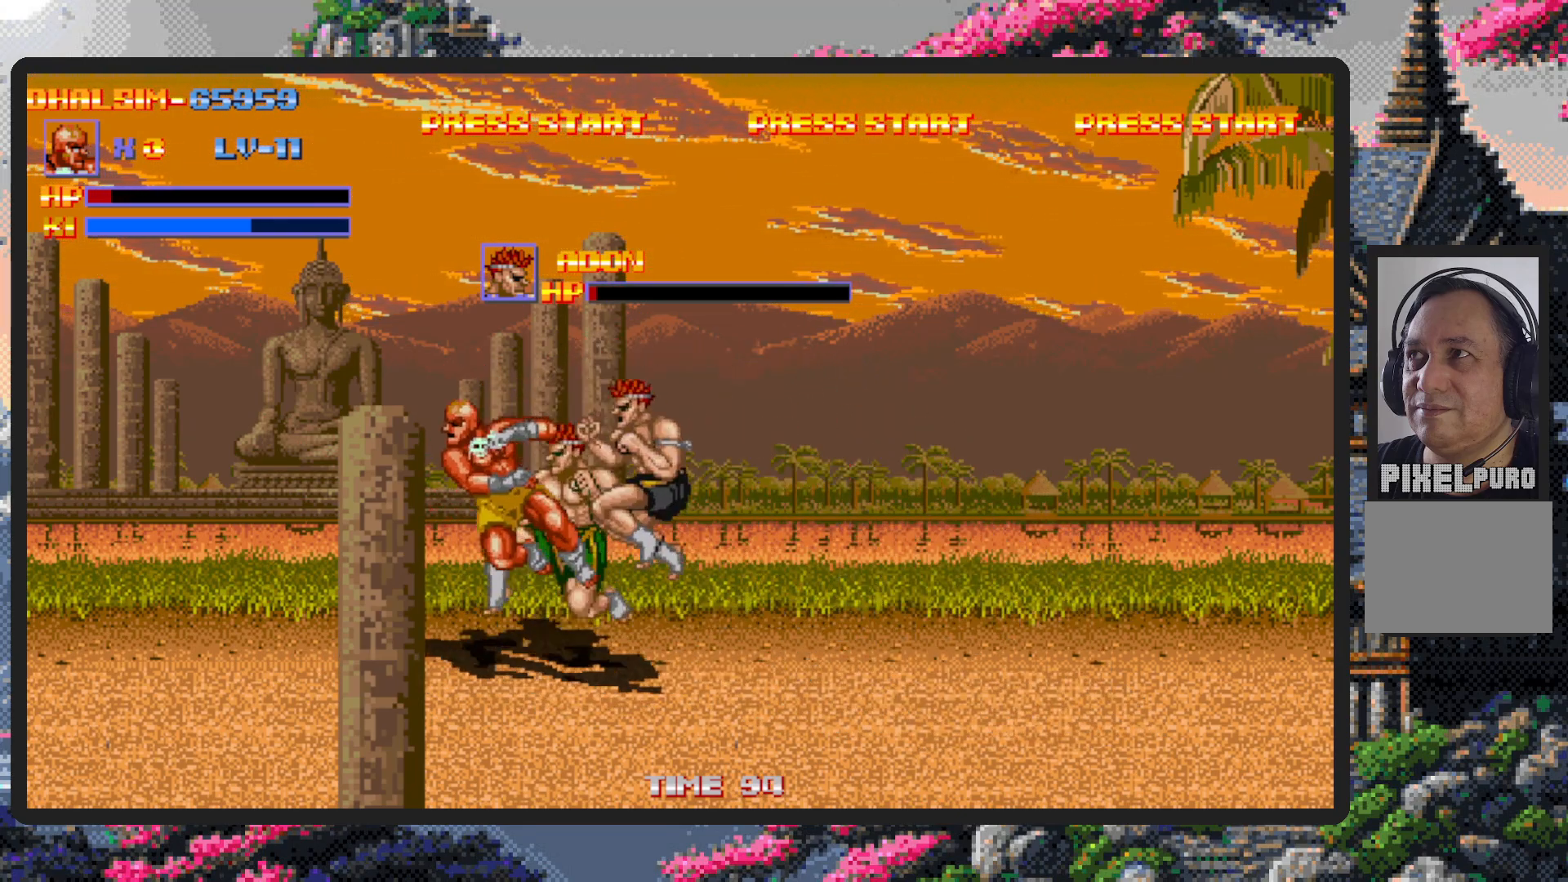
{"buttons": [], "events": [[34, "A", "down"], [67, "A", "up"], [117, "A", "down"], [167, "A", "up"], [200, "A", "down"], [234, "A", "up"]]}
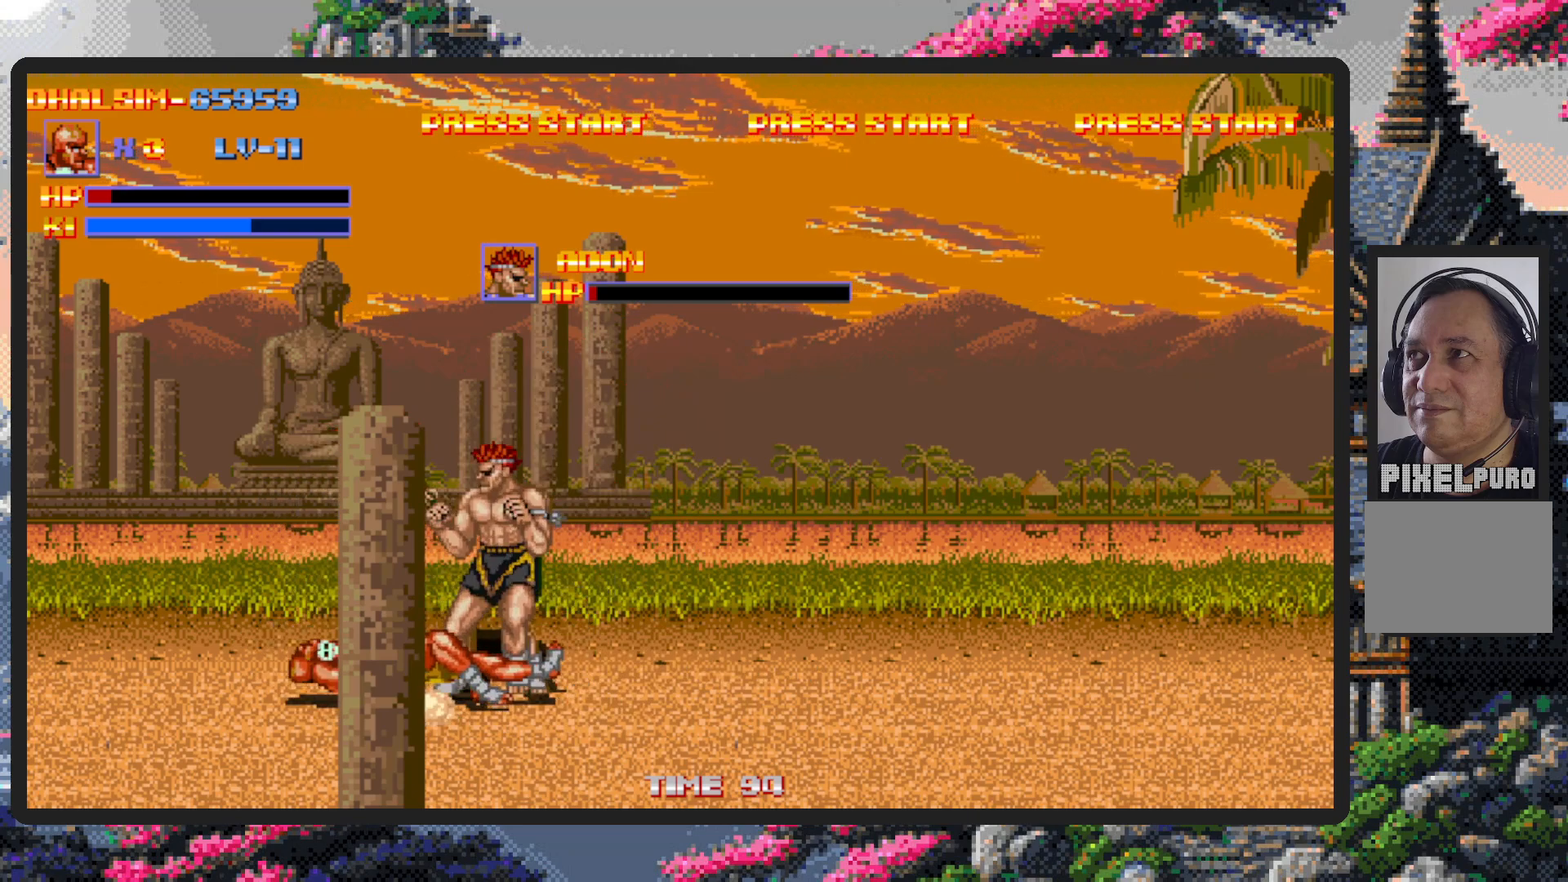
{"buttons": ["DPAD_LEFT"], "events": [[50, "DPAD_LEFT", "down"], [150, "DPAD_LEFT", "up"], [267, "DPAD_LEFT", "down"], [383, "DPAD_UP", "down"], [500, "DPAD_UP", "up"]]}
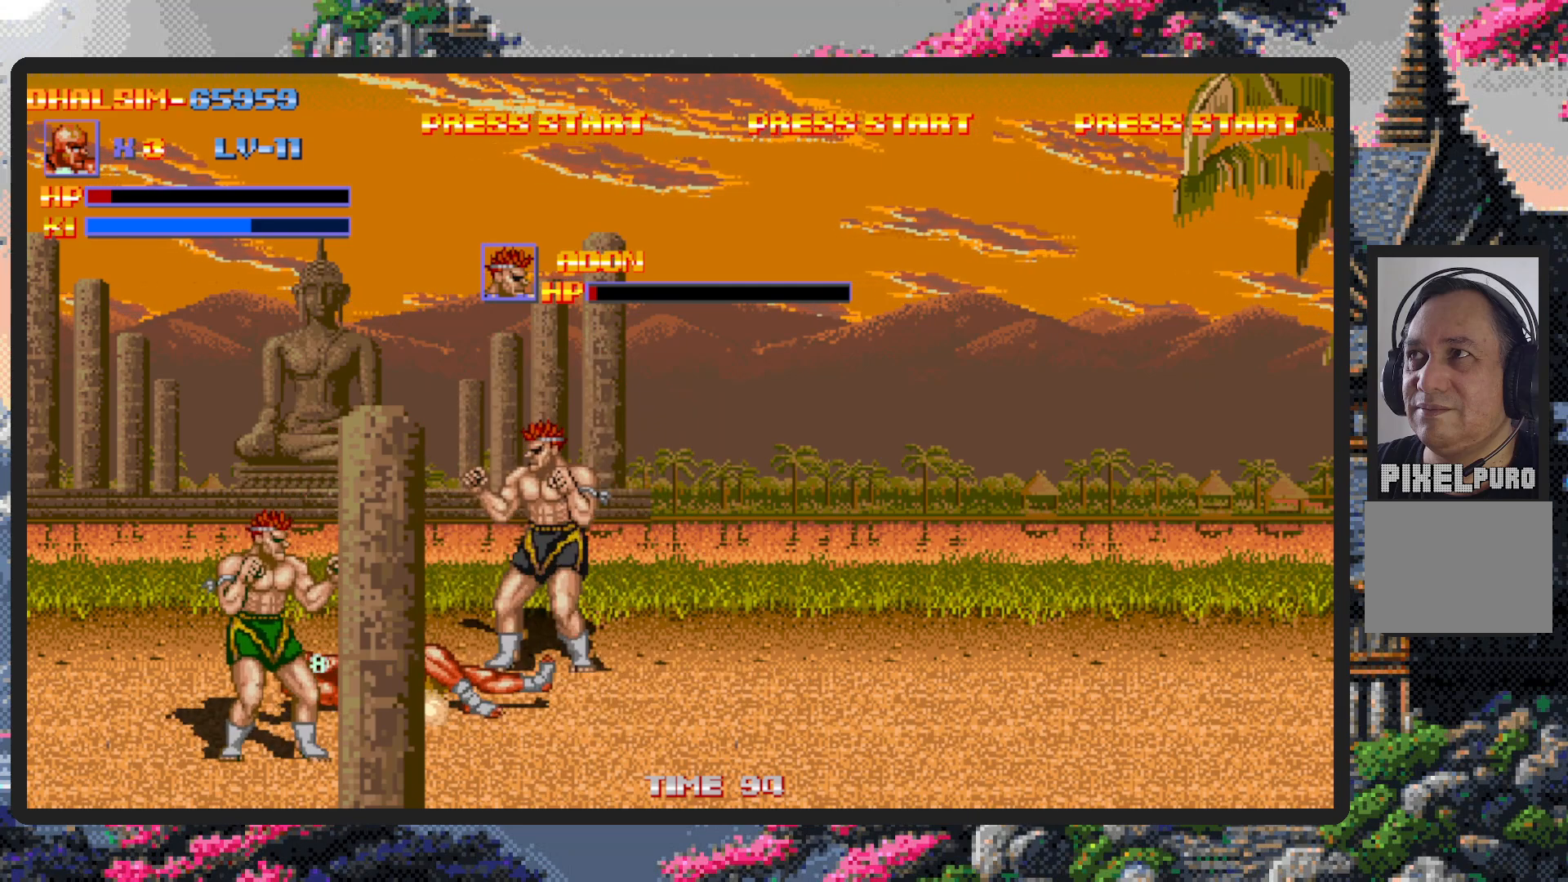
{"buttons": ["DPAD_RIGHT"], "events": [[84, "DPAD_UP", "down"], [200, "DPAD_LEFT", "up"], [251, "DPAD_RIGHT", "down"], [434, "A", "down"], [434, "DPAD_UP", "up"], [467, "A", "up"]]}
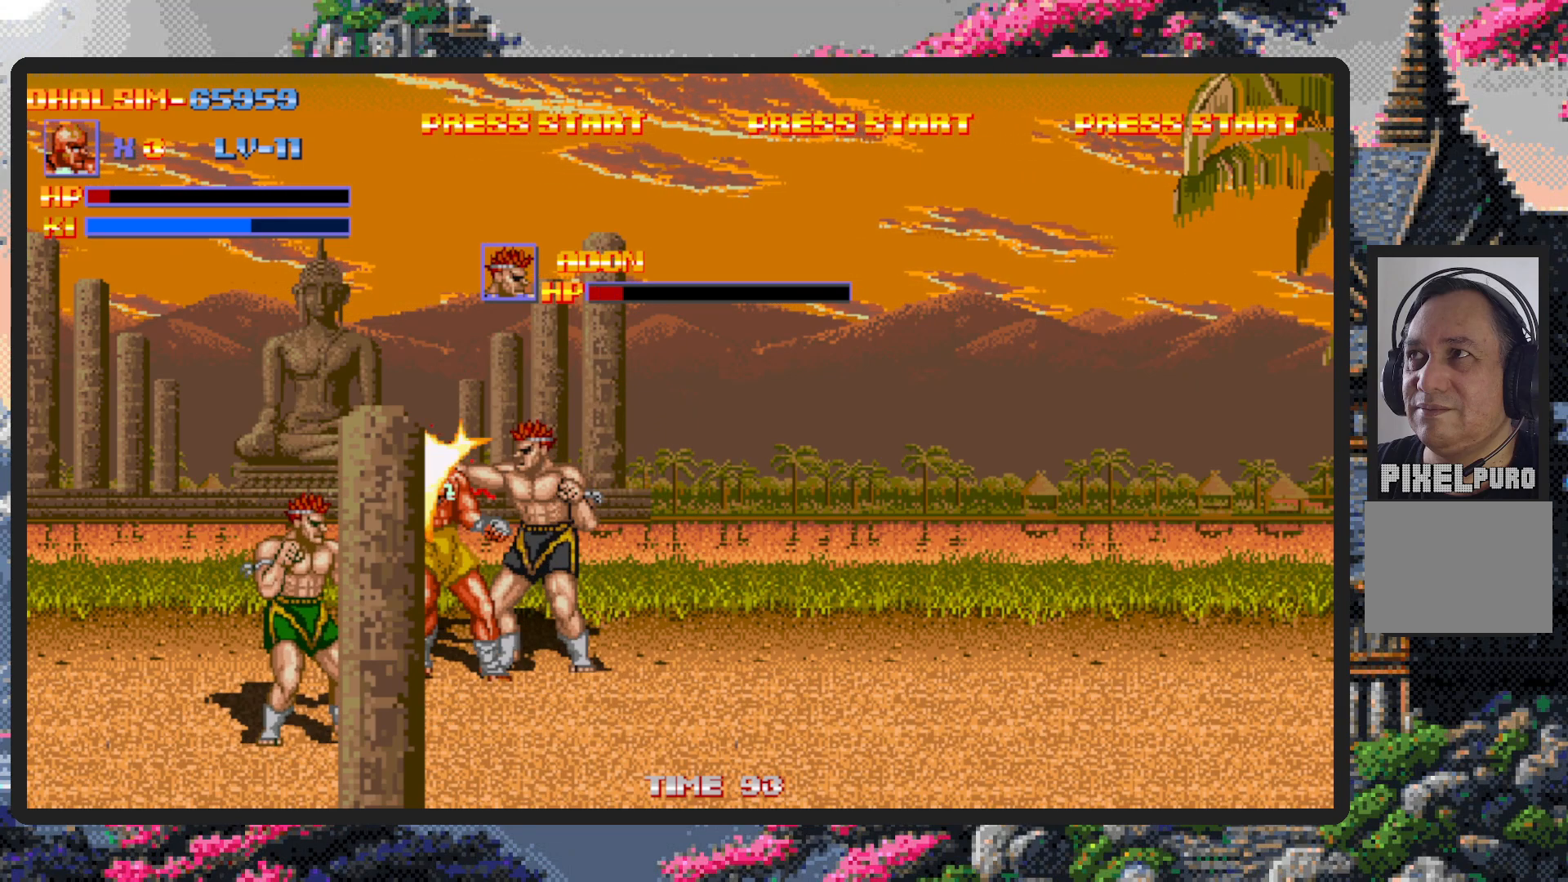
{"buttons": ["A", "DPAD_RIGHT"], "events": [[16, "A", "down"], [16, "DPAD_UP", "down"], [67, "A", "up"], [100, "A", "down"], [150, "A", "up"], [167, "DPAD_UP", "up"], [200, "A", "down"], [200, "DPAD_RIGHT", "up"], [250, "A", "up"], [283, "A", "down"], [333, "A", "up"], [367, "A", "down"], [417, "A", "up"], [467, "A", "down"], [500, "DPAD_RIGHT", "down"]]}
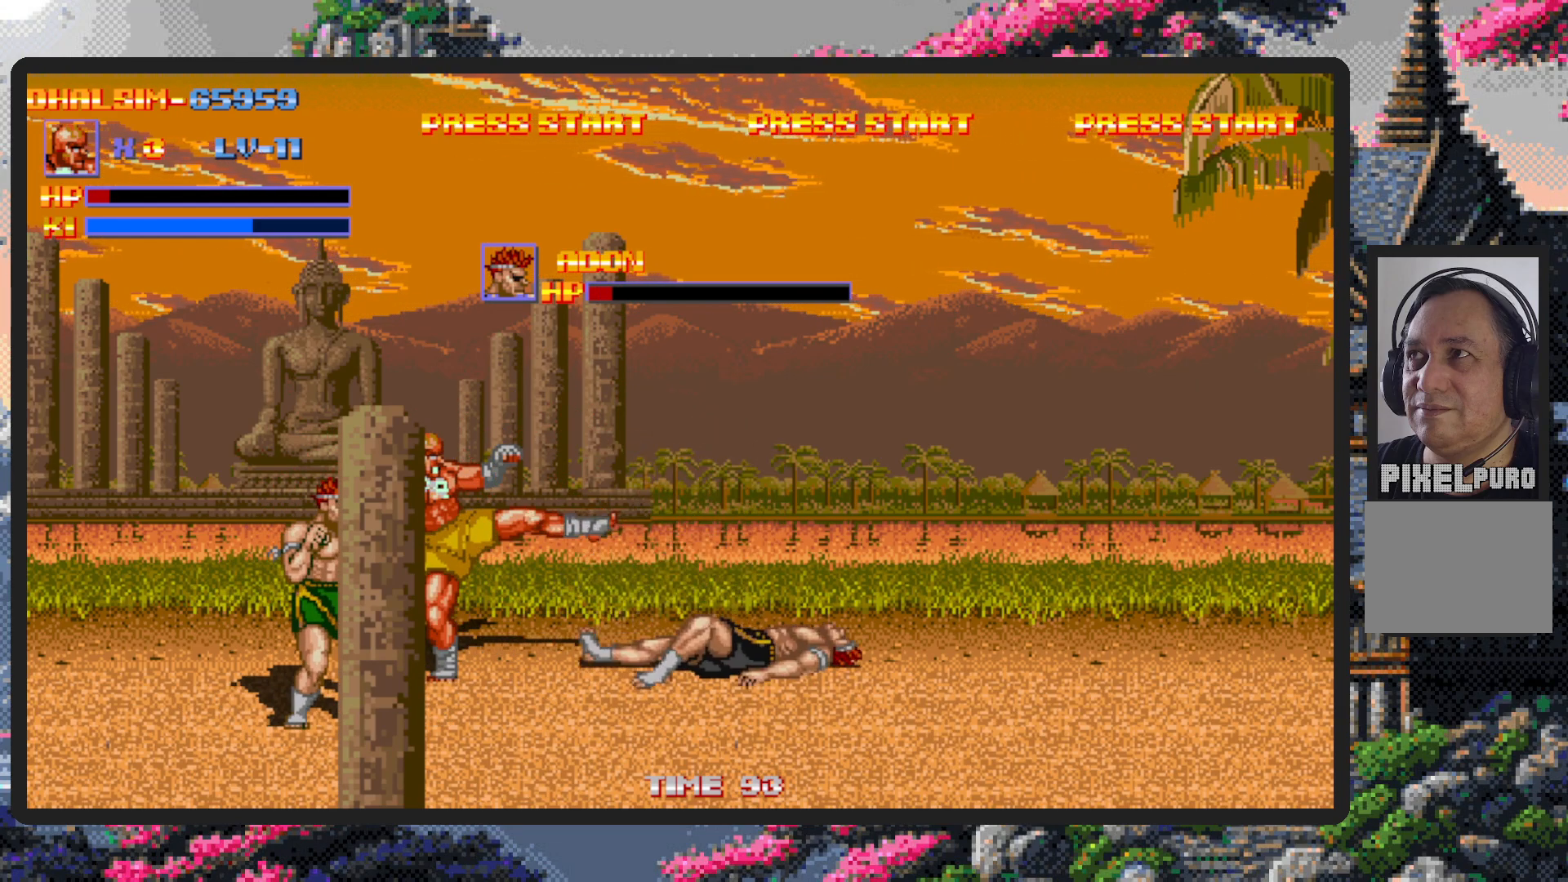
{"buttons": ["DPAD_DOWN", "DPAD_LEFT"], "events": [[17, "A", "up"], [100, "DPAD_UP", "down"], [117, "DPAD_RIGHT", "up"], [150, "DPAD_LEFT", "down"], [267, "DPAD_UP", "up"], [284, "DPAD_DOWN", "down"], [467, "A", "down"], [501, "A", "up"]]}
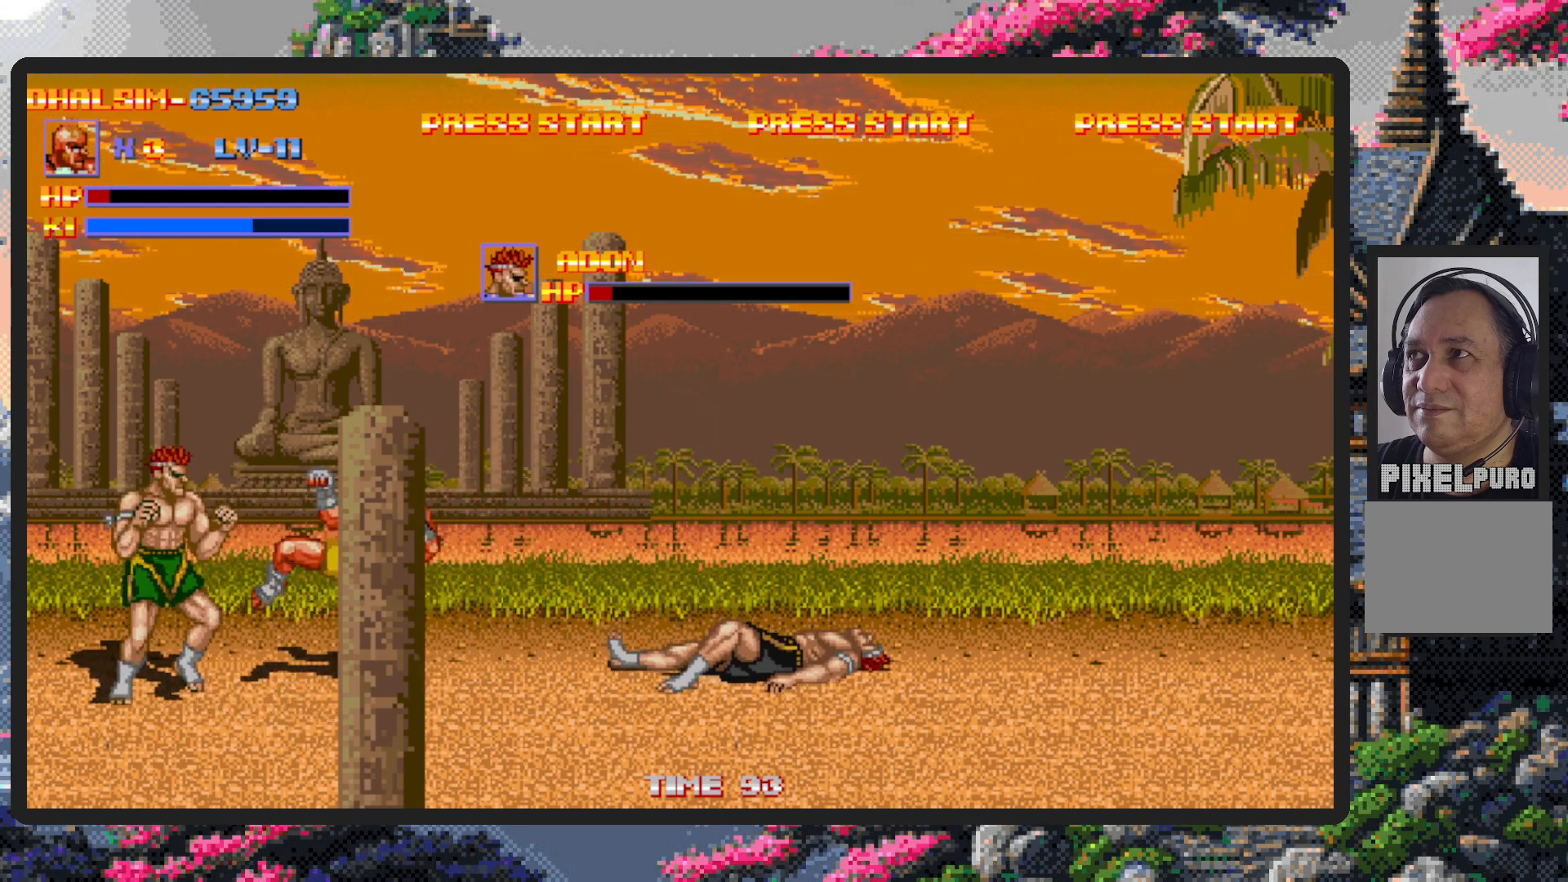
{"buttons": ["A"], "events": [[33, "DPAD_LEFT", "up"], [50, "A", "down"], [50, "DPAD_DOWN", "up"], [83, "A", "up"], [133, "A", "down"], [183, "A", "up"], [217, "A", "down"], [267, "A", "up"], [317, "A", "down"], [367, "A", "up"], [400, "A", "down"], [450, "A", "up"], [484, "A", "down"]]}
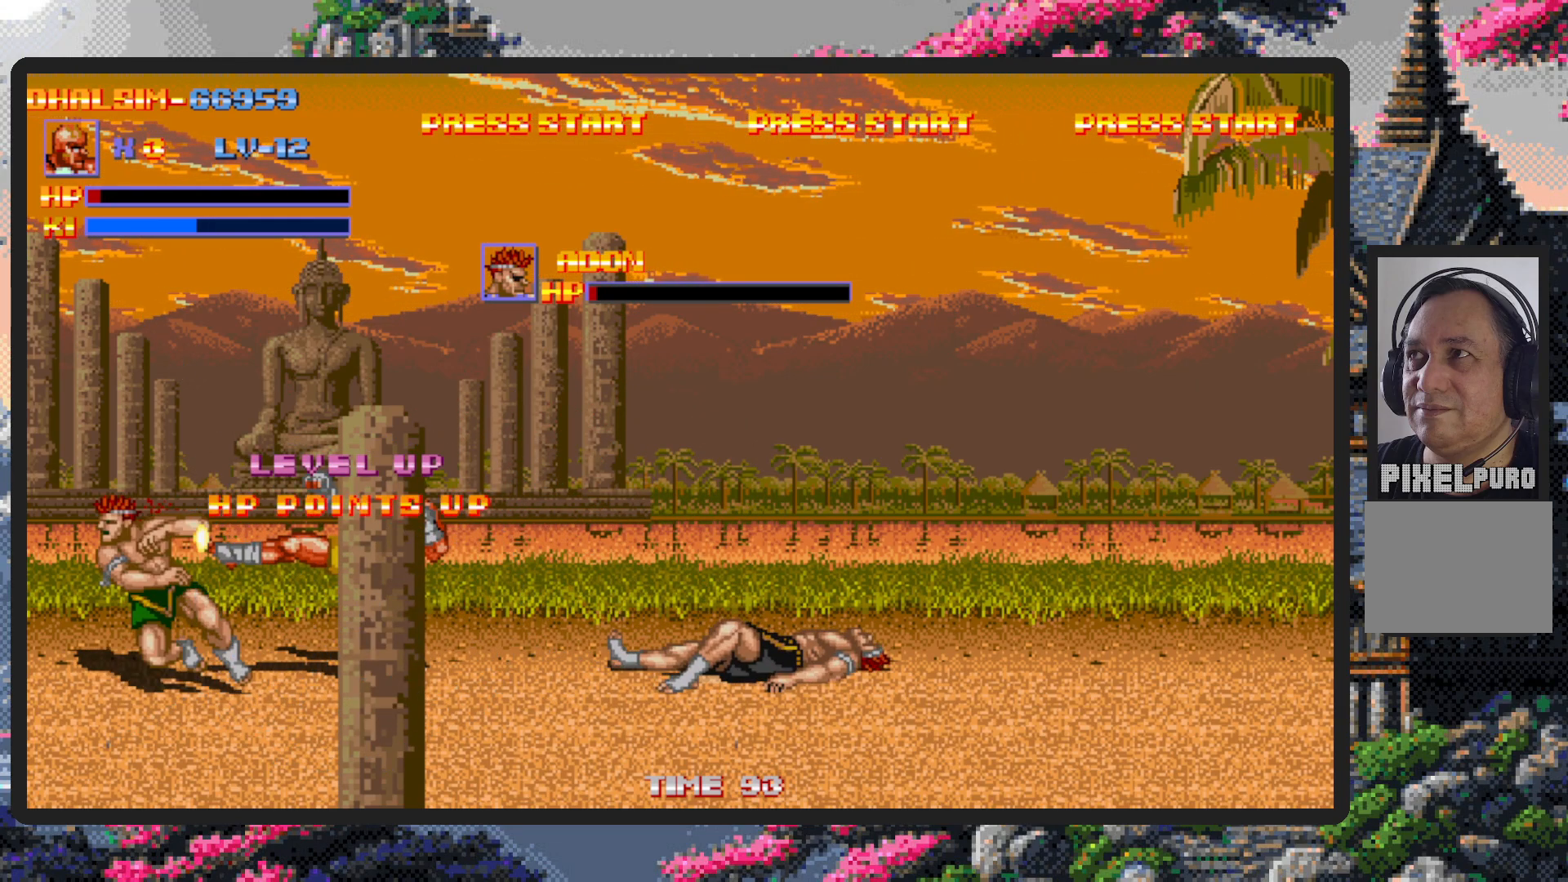
{"buttons": [], "events": [[34, "A", "up"], [84, "A", "down"], [117, "A", "up"], [167, "A", "down"], [184, "A", "up"]]}
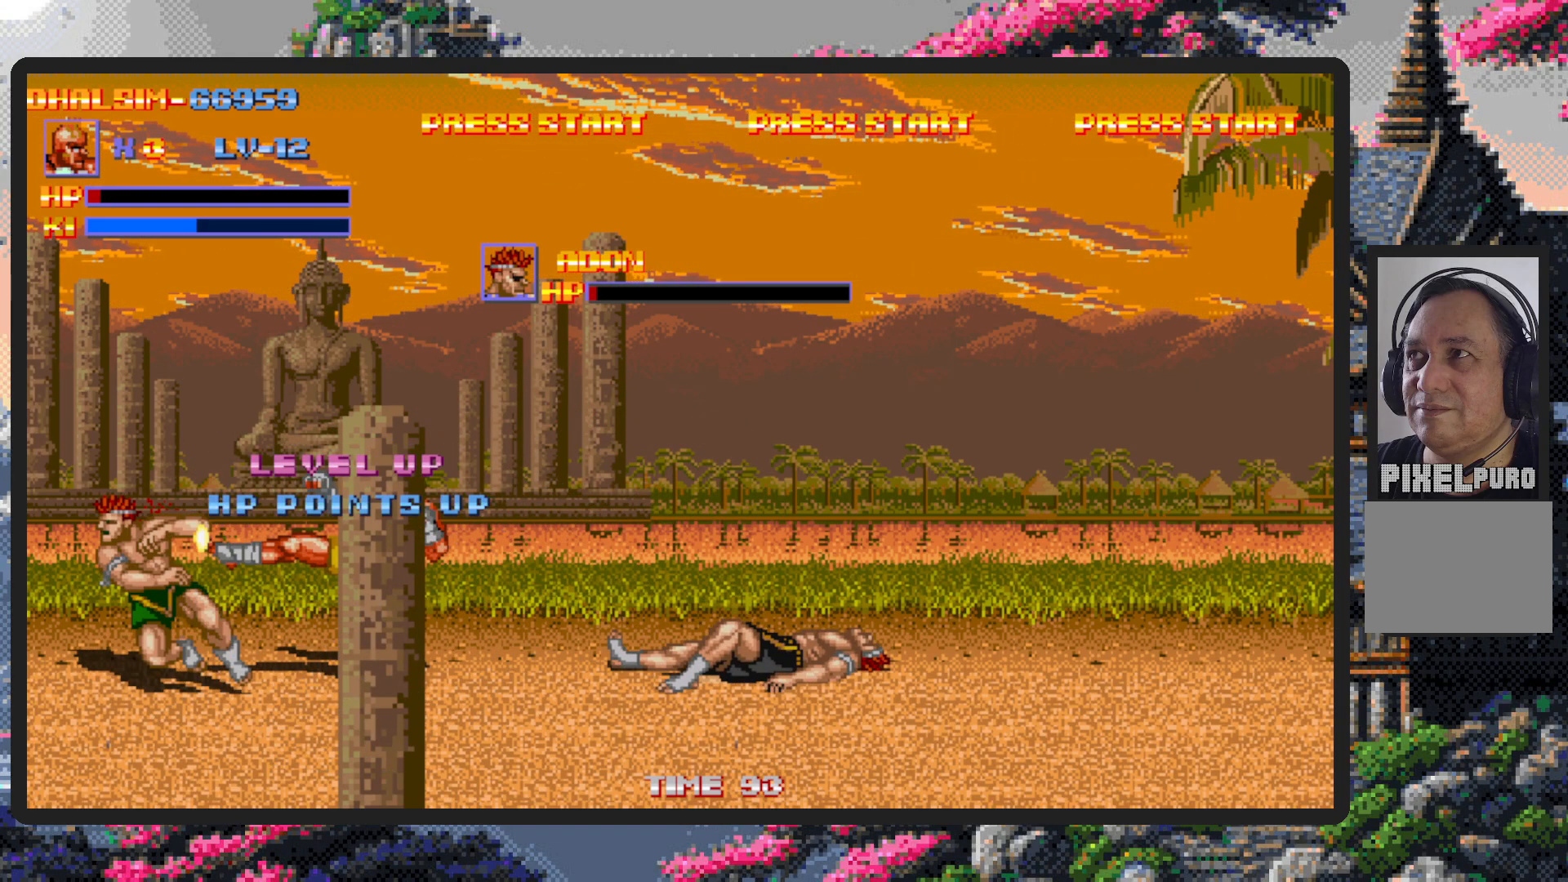
{"buttons": ["A"], "events": [[133, "A", "down"], [183, "A", "up"], [217, "A", "down"], [267, "A", "up"], [317, "A", "down"], [350, "A", "up"], [417, "A", "down"], [450, "A", "up"], [484, "A", "down"]]}
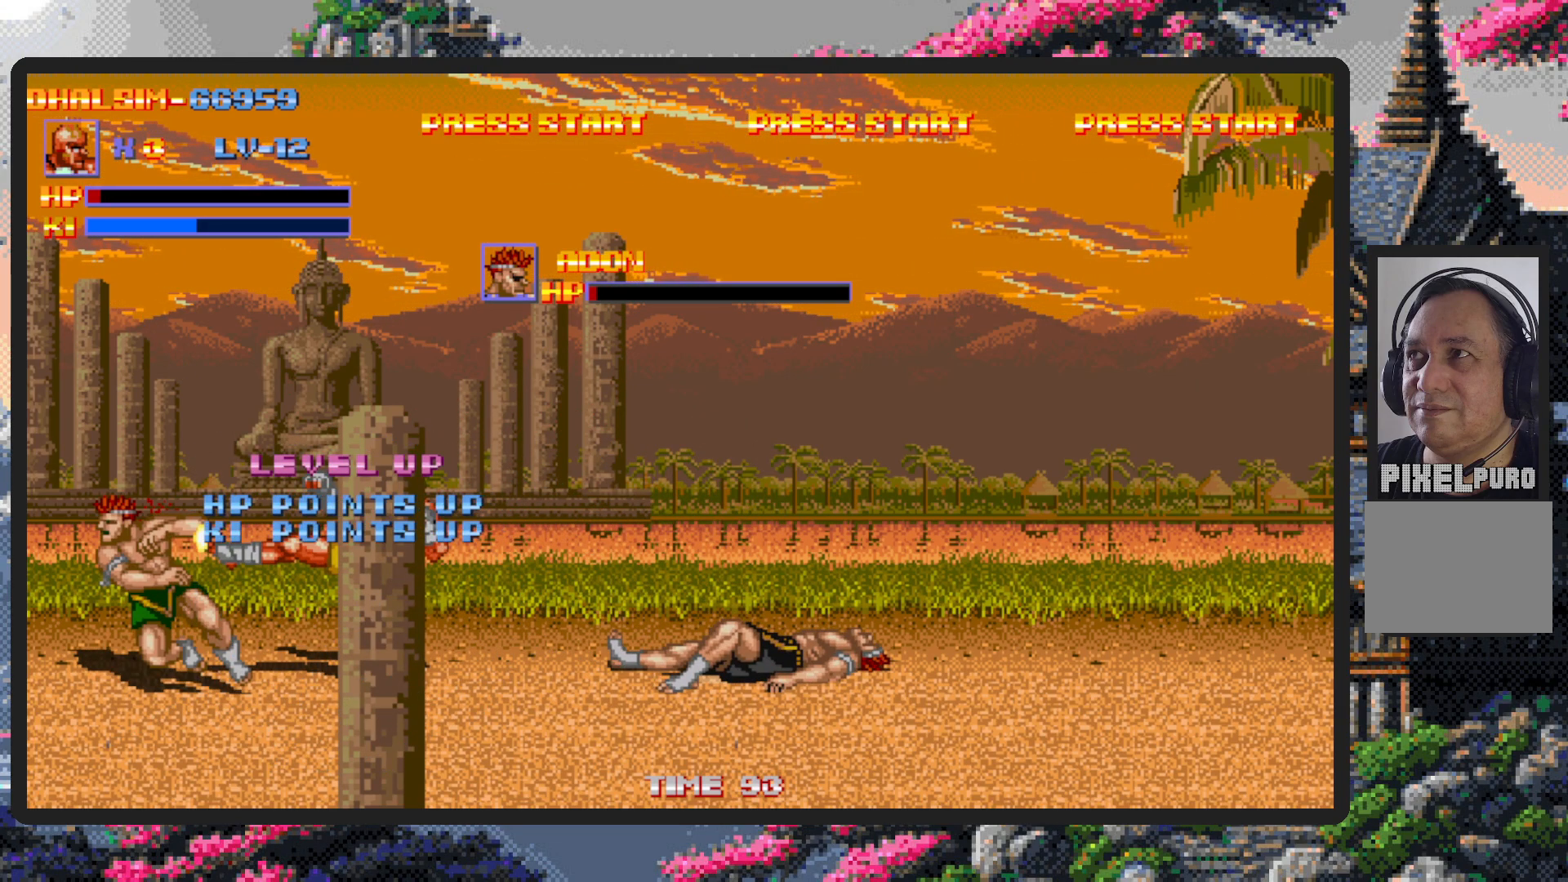
{"buttons": [], "events": [[34, "A", "up"], [84, "A", "down"], [117, "A", "up"], [167, "A", "down"], [234, "A", "up"], [251, "A", "down"], [301, "A", "up"], [351, "A", "down"], [401, "A", "up"], [434, "A", "down"], [484, "A", "up"]]}
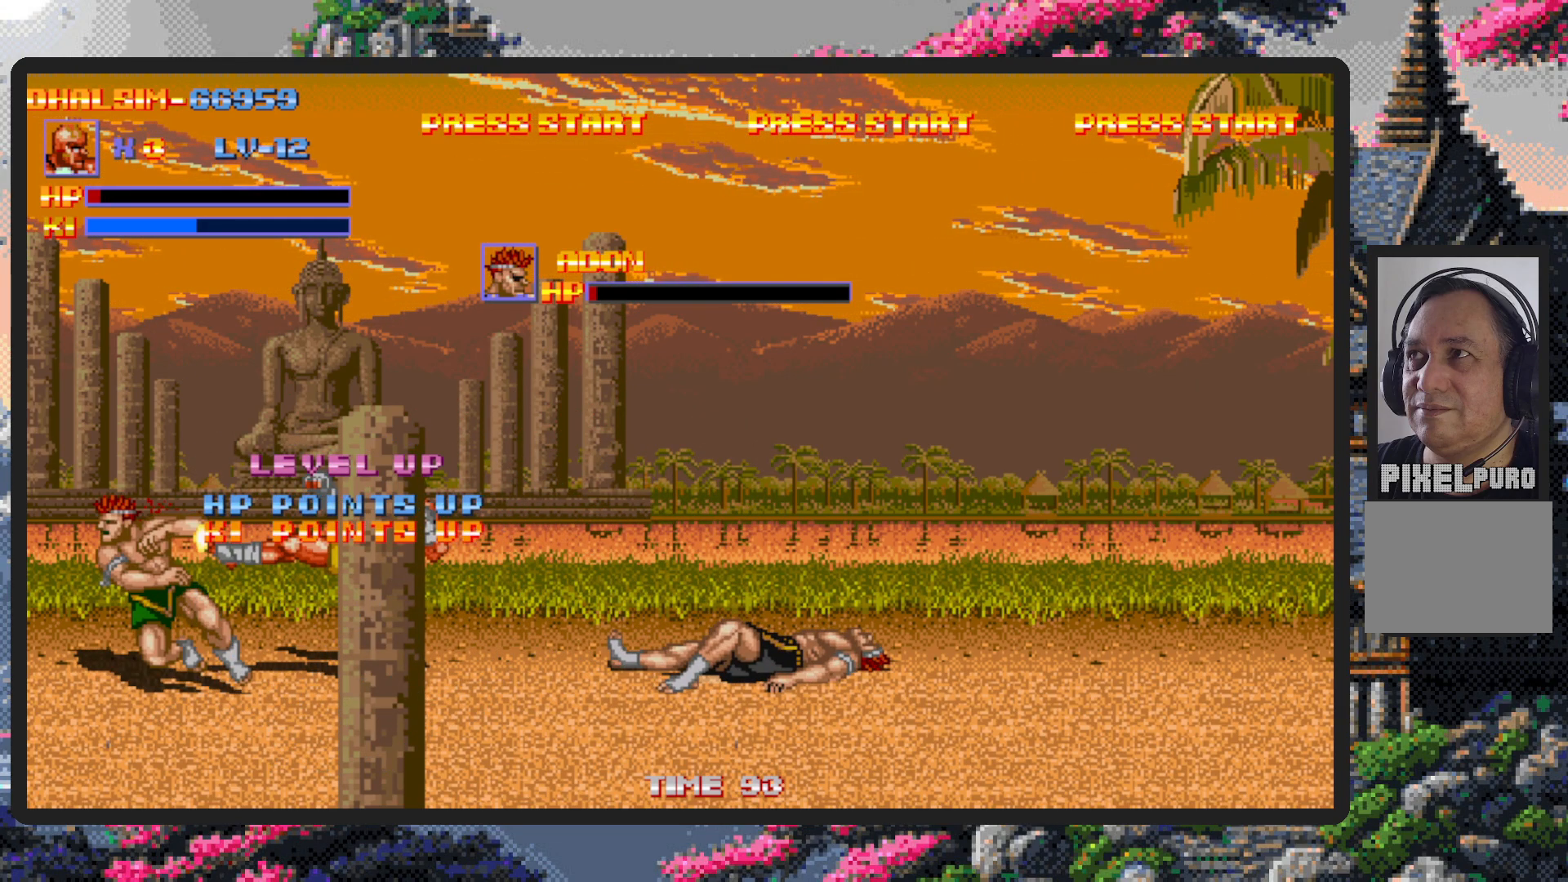
{"buttons": [], "events": [[16, "A", "down"], [83, "A", "up"], [117, "A", "down"], [150, "A", "up"]]}
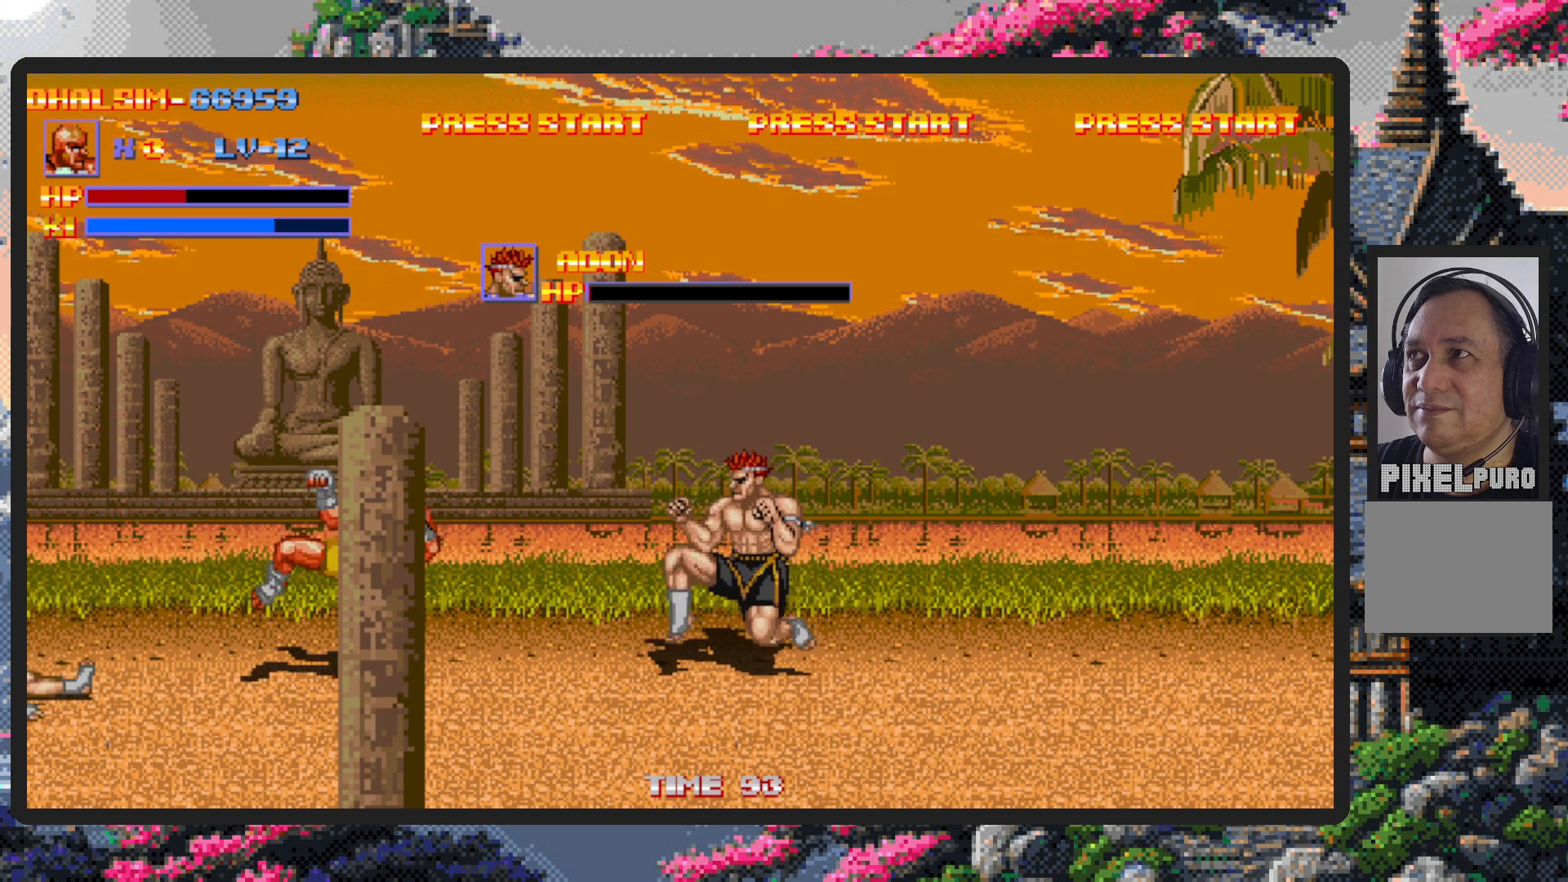
{"buttons": ["DPAD_DOWN", "DPAD_RIGHT"], "events": [[84, "DPAD_RIGHT", "down"], [367, "DPAD_DOWN", "down"]]}
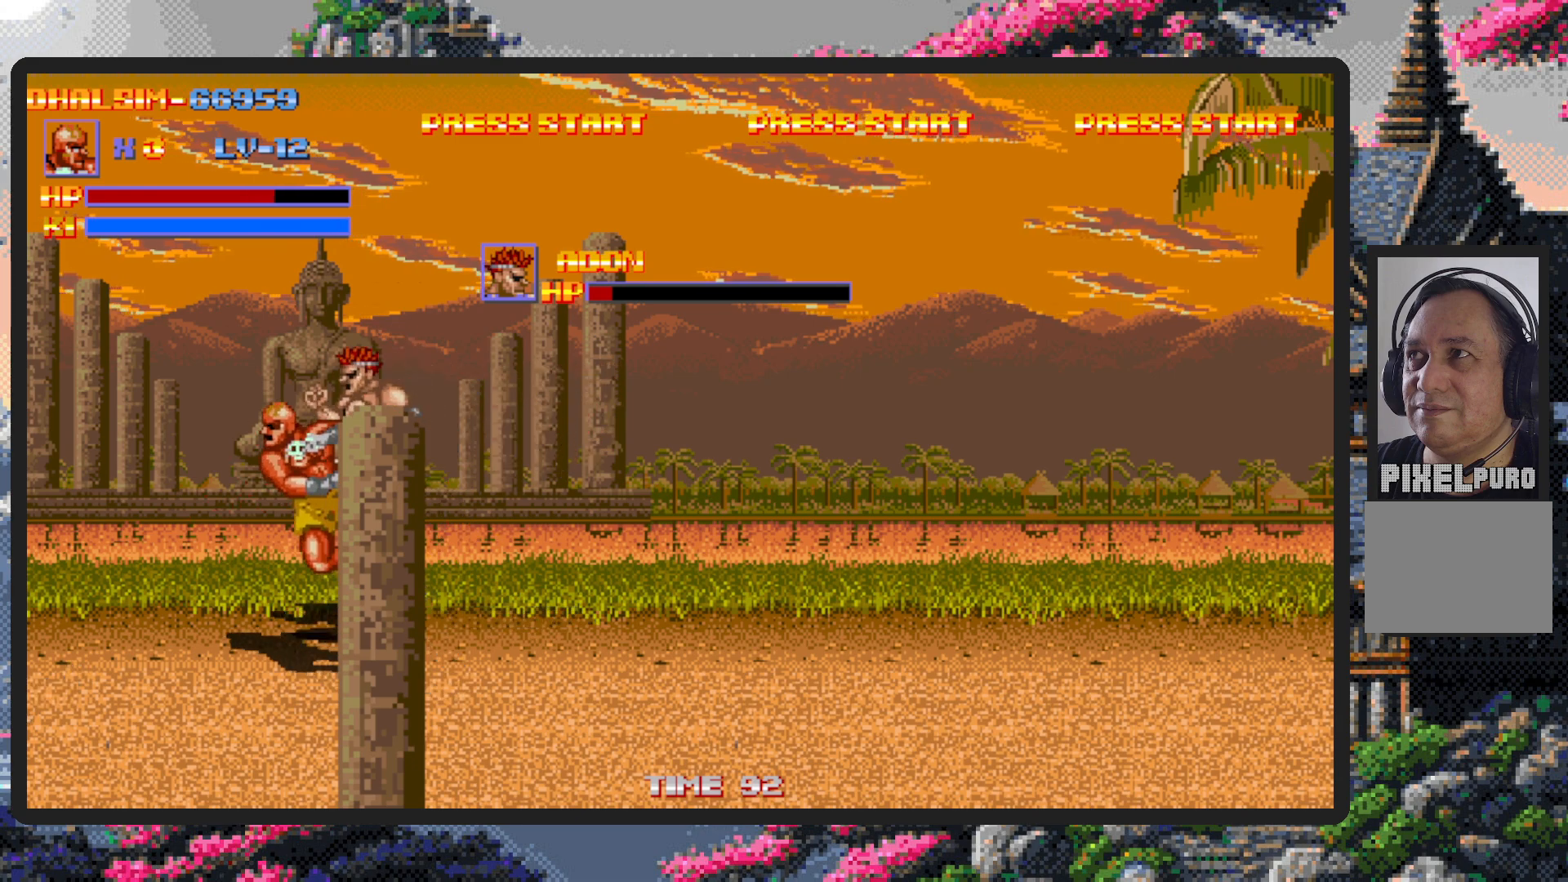
{"buttons": [], "events": [[217, "DPAD_RIGHT", "up"], [250, "DPAD_DOWN", "up"]]}
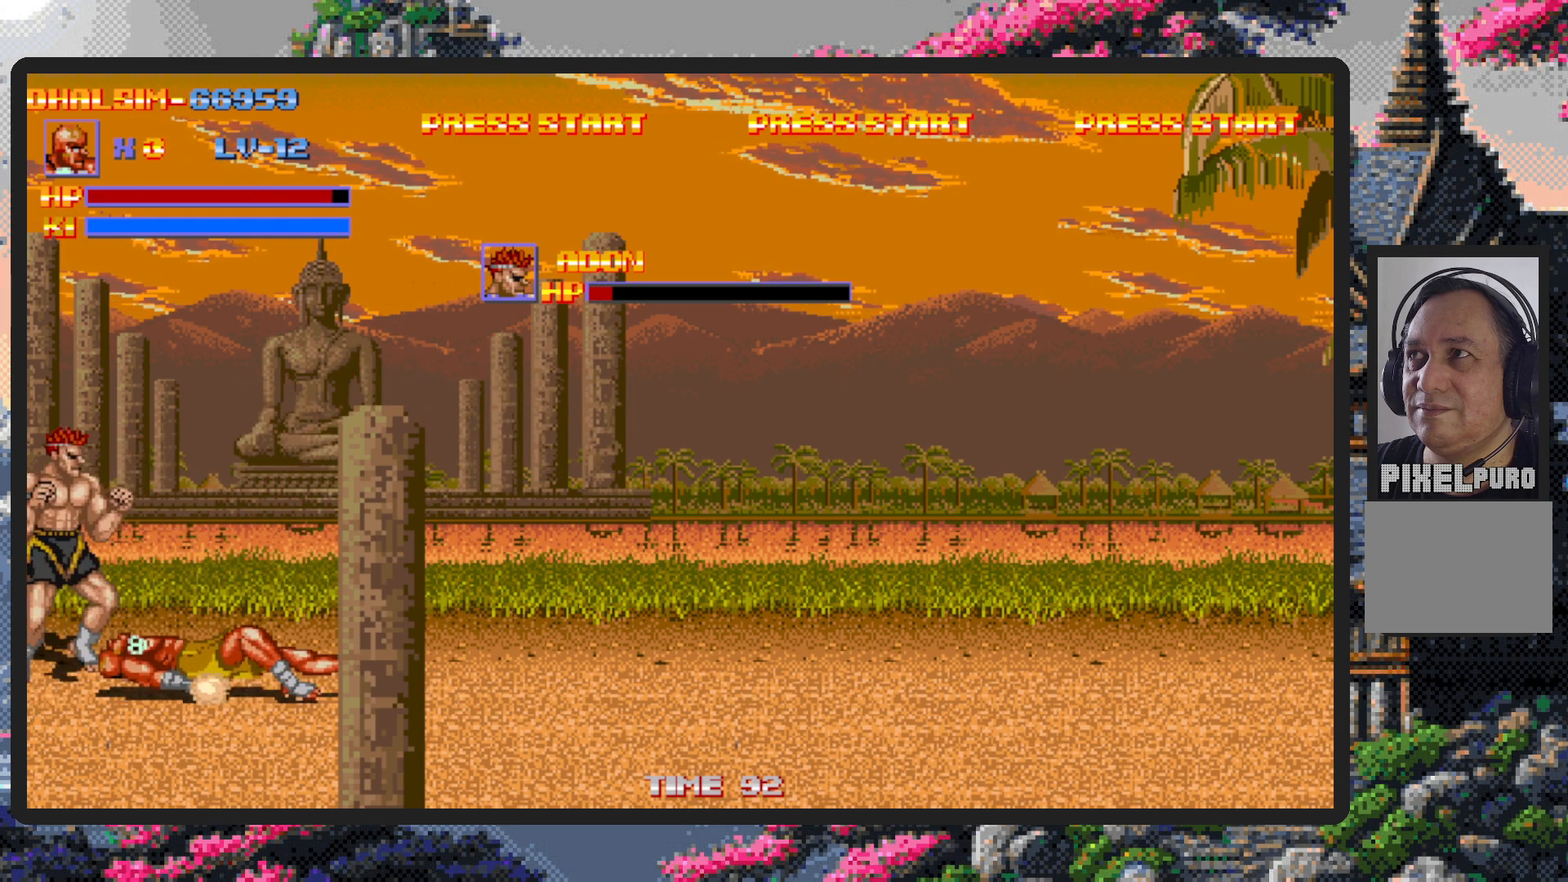
{"buttons": ["DPAD_RIGHT"], "events": [[100, "DPAD_RIGHT", "down"]]}
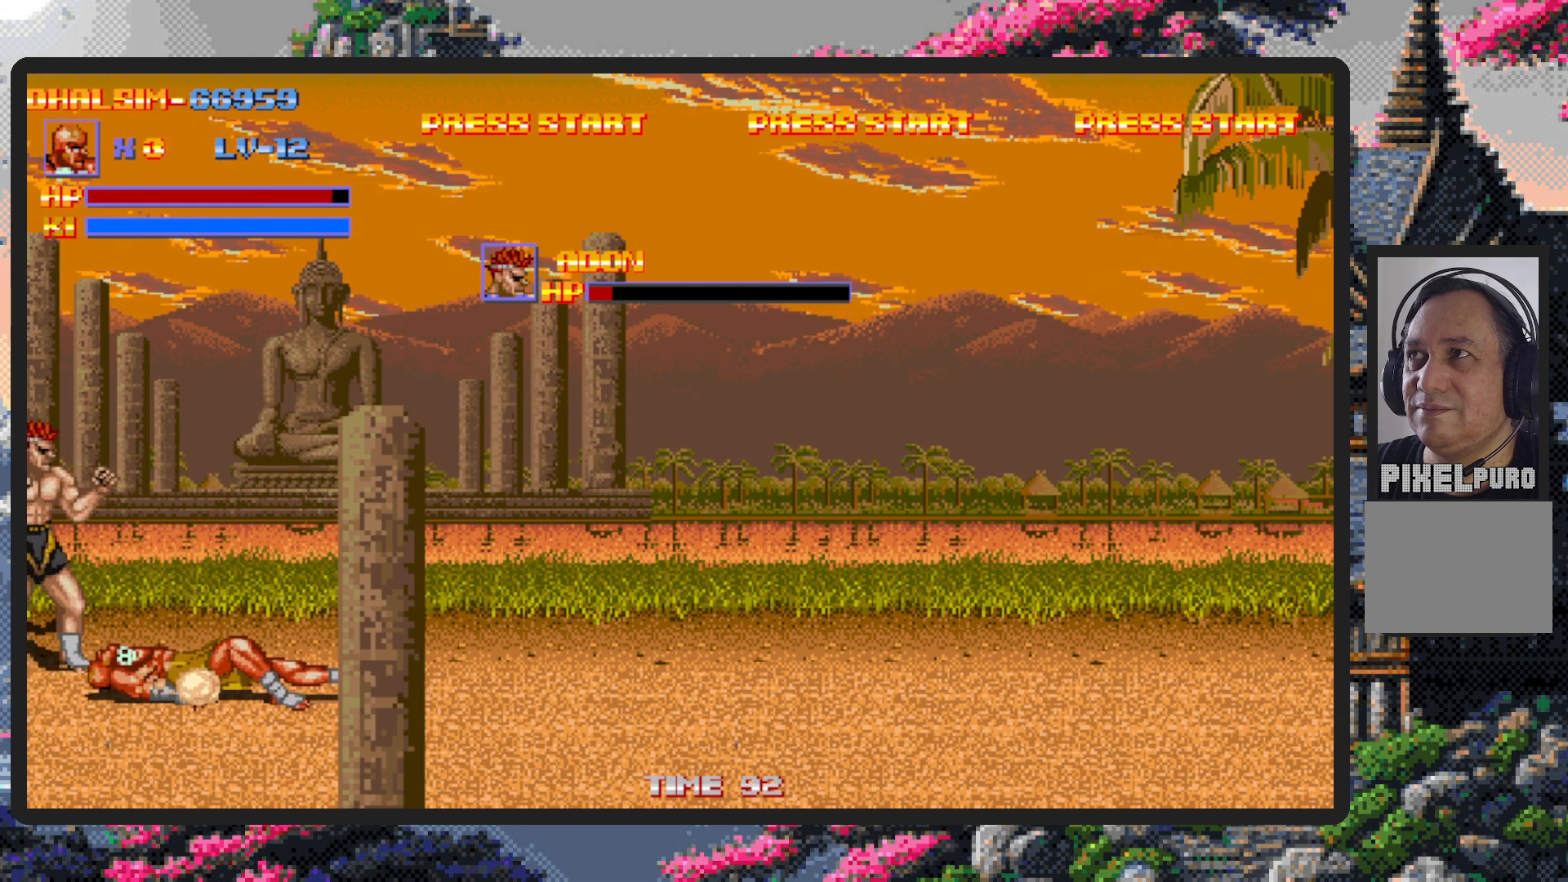
{"buttons": ["DPAD_DOWN", "DPAD_RIGHT"], "events": [[83, "DPAD_DOWN", "down"], [434, "DPAD_RIGHT", "up"], [500, "DPAD_RIGHT", "down"]]}
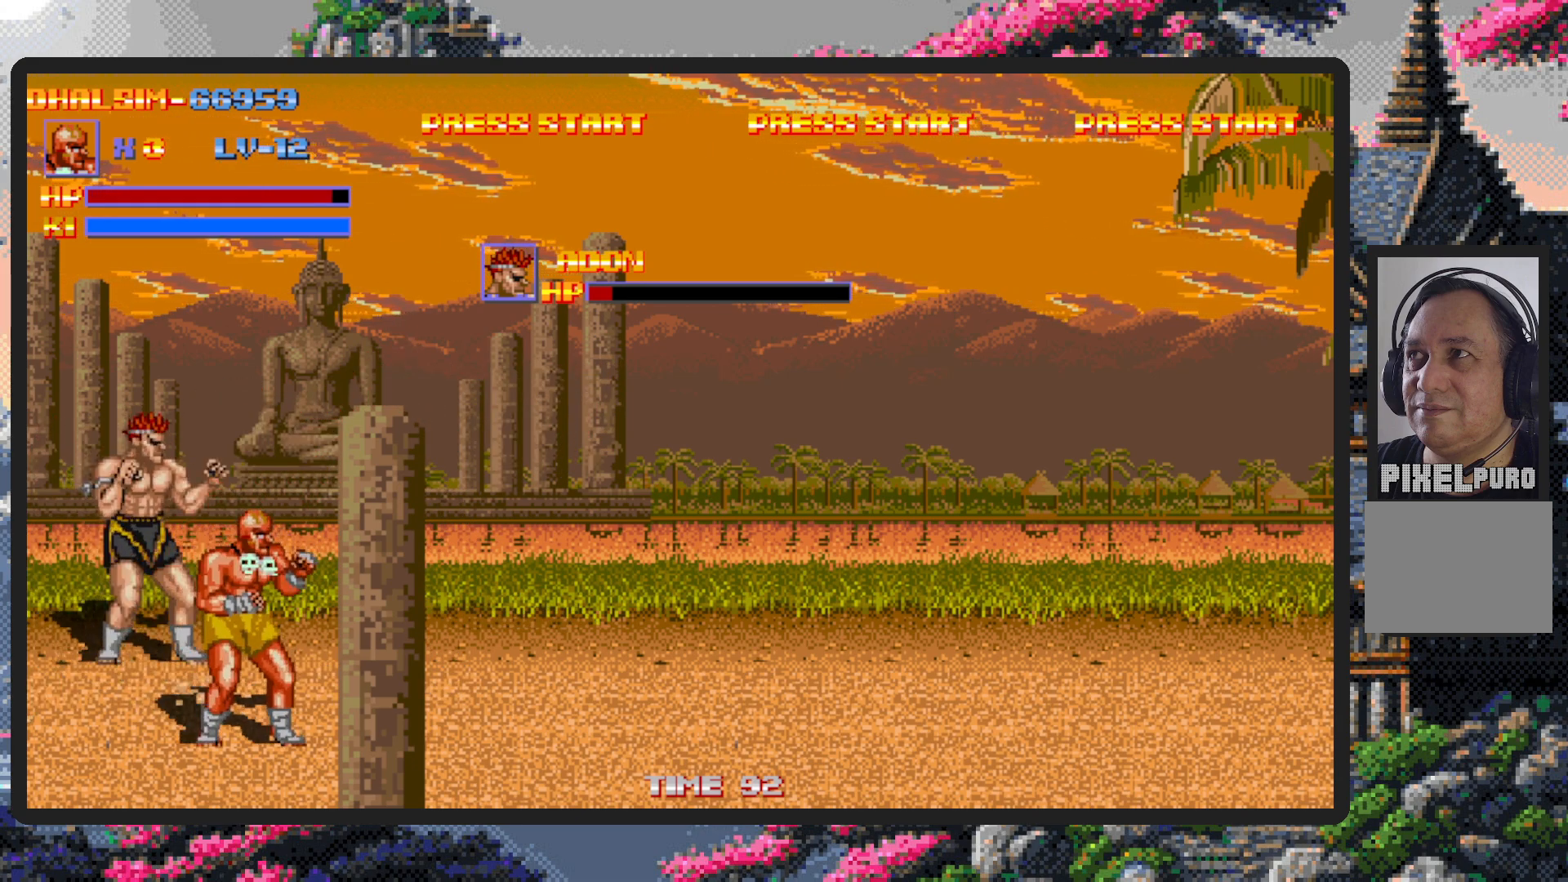
{"buttons": ["A", "DPAD_UP", "DPAD_LEFT"], "events": [[84, "DPAD_DOWN", "up"], [267, "DPAD_UP", "down"], [334, "DPAD_RIGHT", "up"], [367, "DPAD_LEFT", "down"], [501, "A", "down"]]}
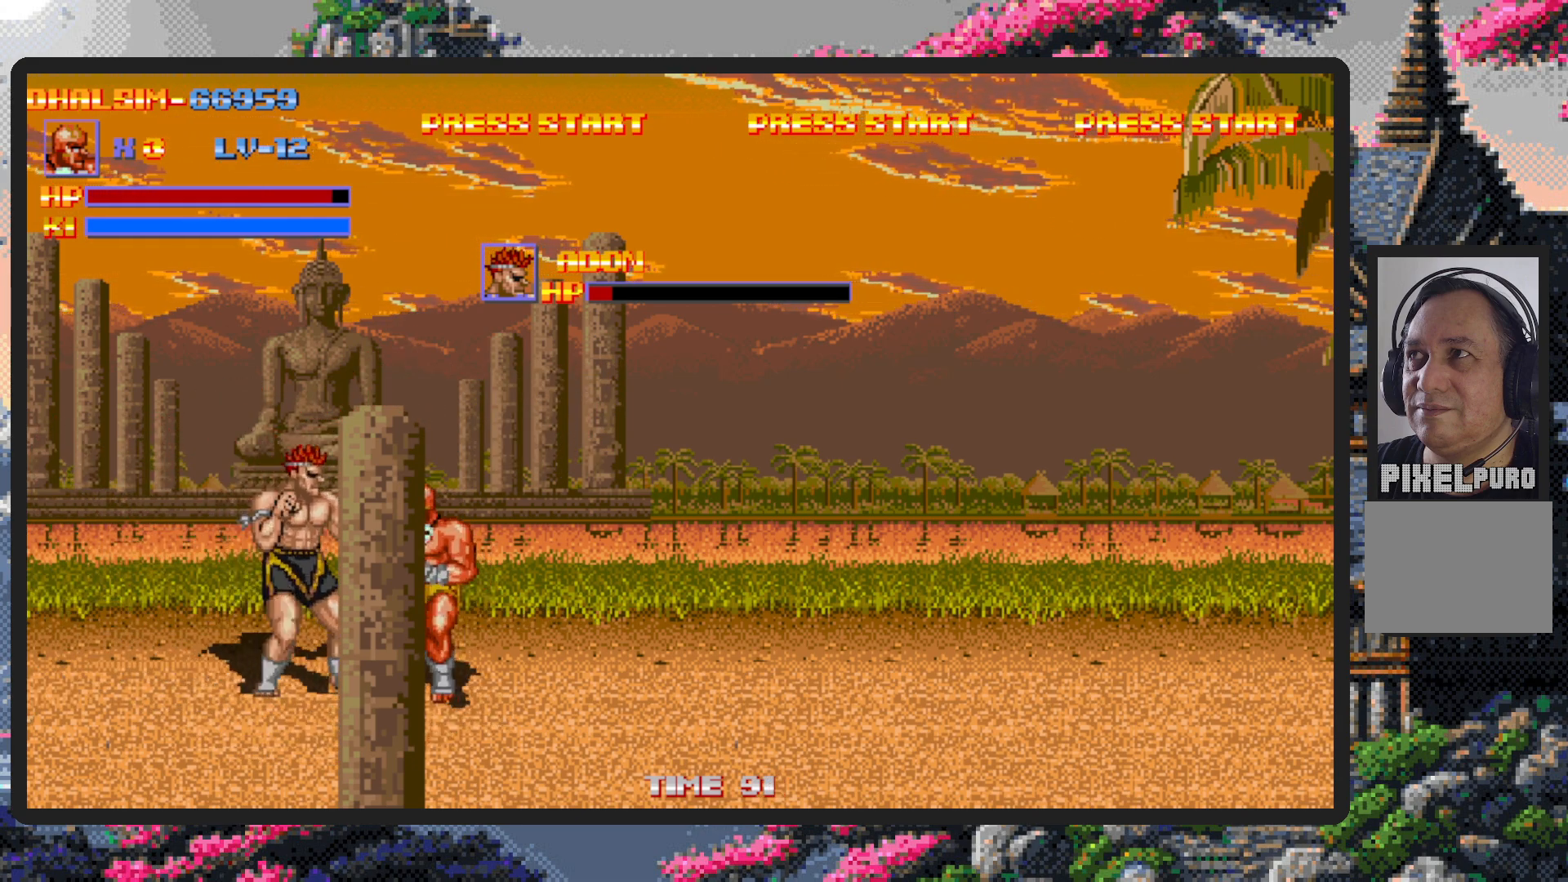
{"buttons": [], "events": [[50, "A", "up"], [67, "DPAD_LEFT", "up"], [83, "A", "down"], [83, "DPAD_UP", "up"], [133, "A", "up"], [183, "A", "down"], [250, "A", "up"], [267, "A", "down"], [317, "A", "up"], [367, "A", "down"], [400, "A", "up"], [450, "A", "down"], [500, "A", "up"]]}
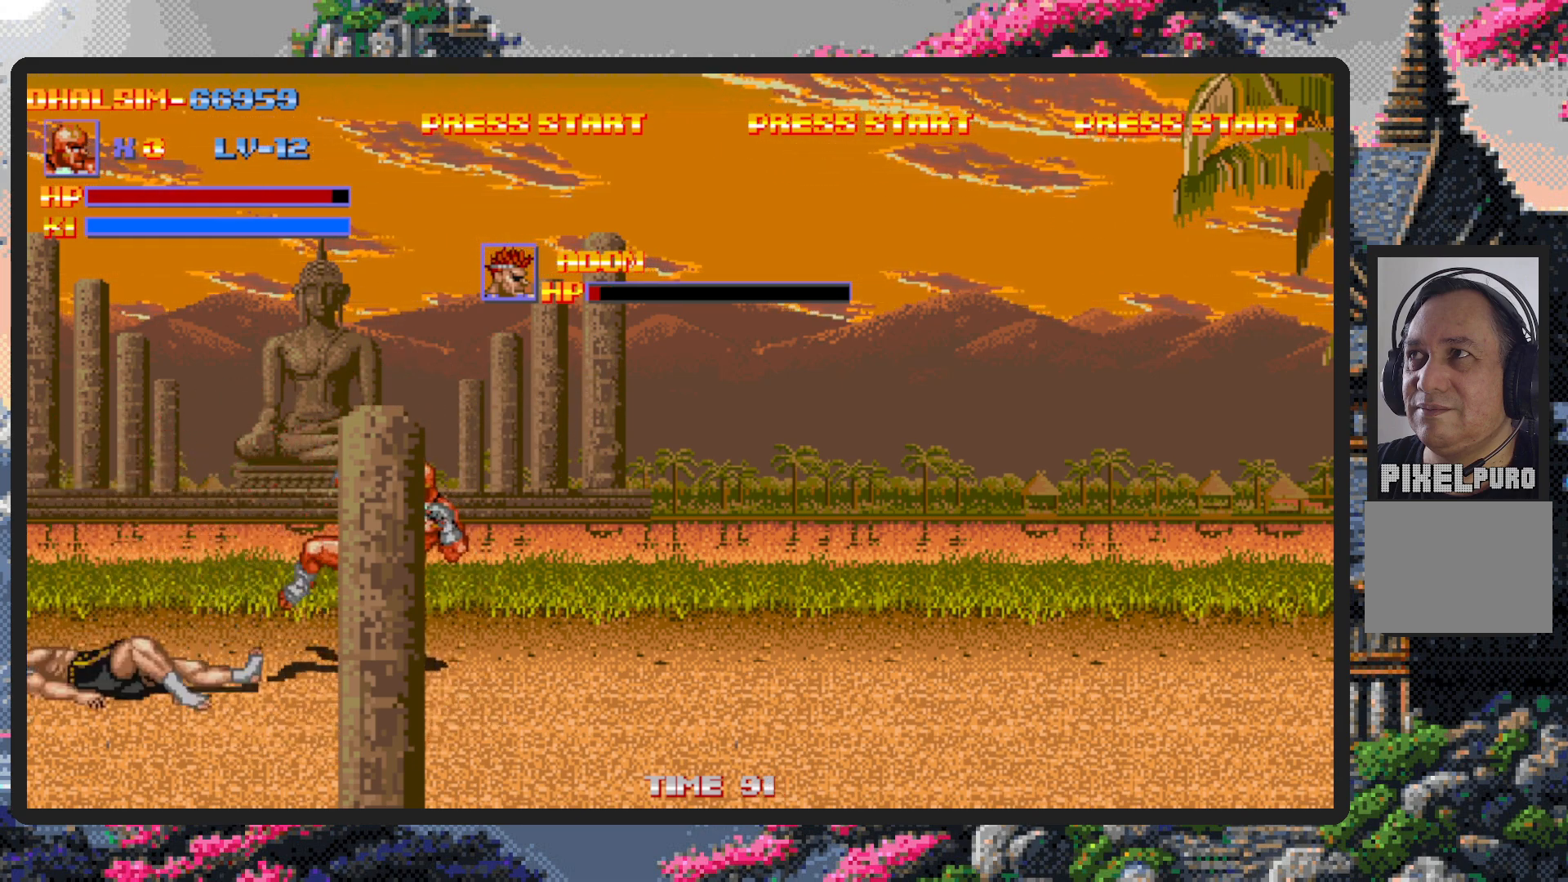
{"buttons": ["DPAD_DOWN", "DPAD_RIGHT"], "events": [[34, "A", "down"], [84, "A", "up"], [134, "A", "down"], [167, "A", "up"], [267, "DPAD_RIGHT", "down"], [417, "DPAD_DOWN", "down"]]}
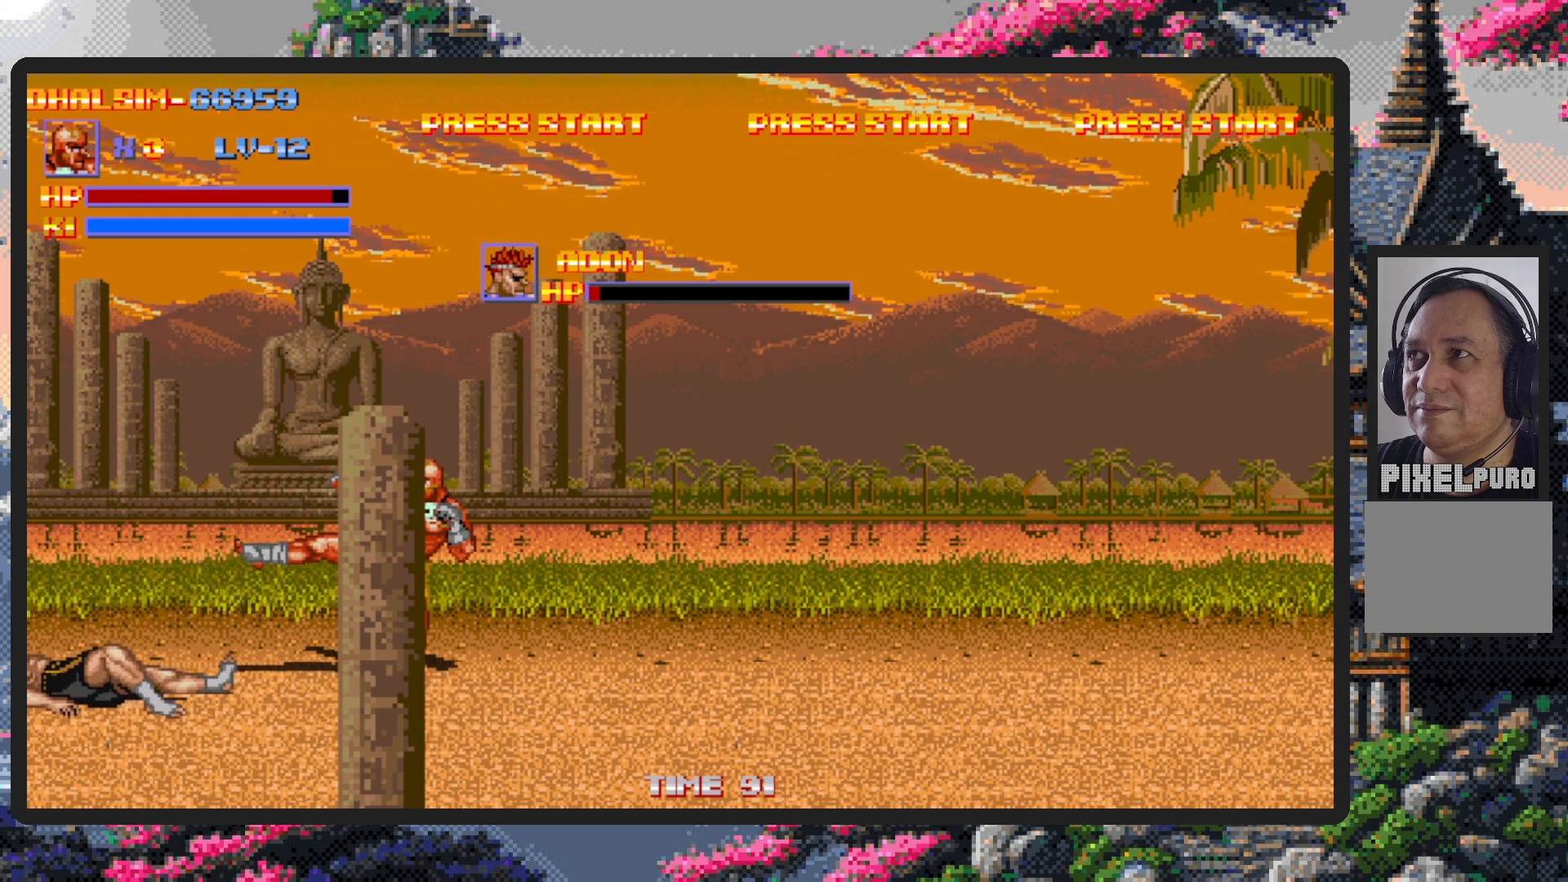
{"buttons": ["DPAD_RIGHT"], "events": [[300, "DPAD_DOWN", "up"]]}
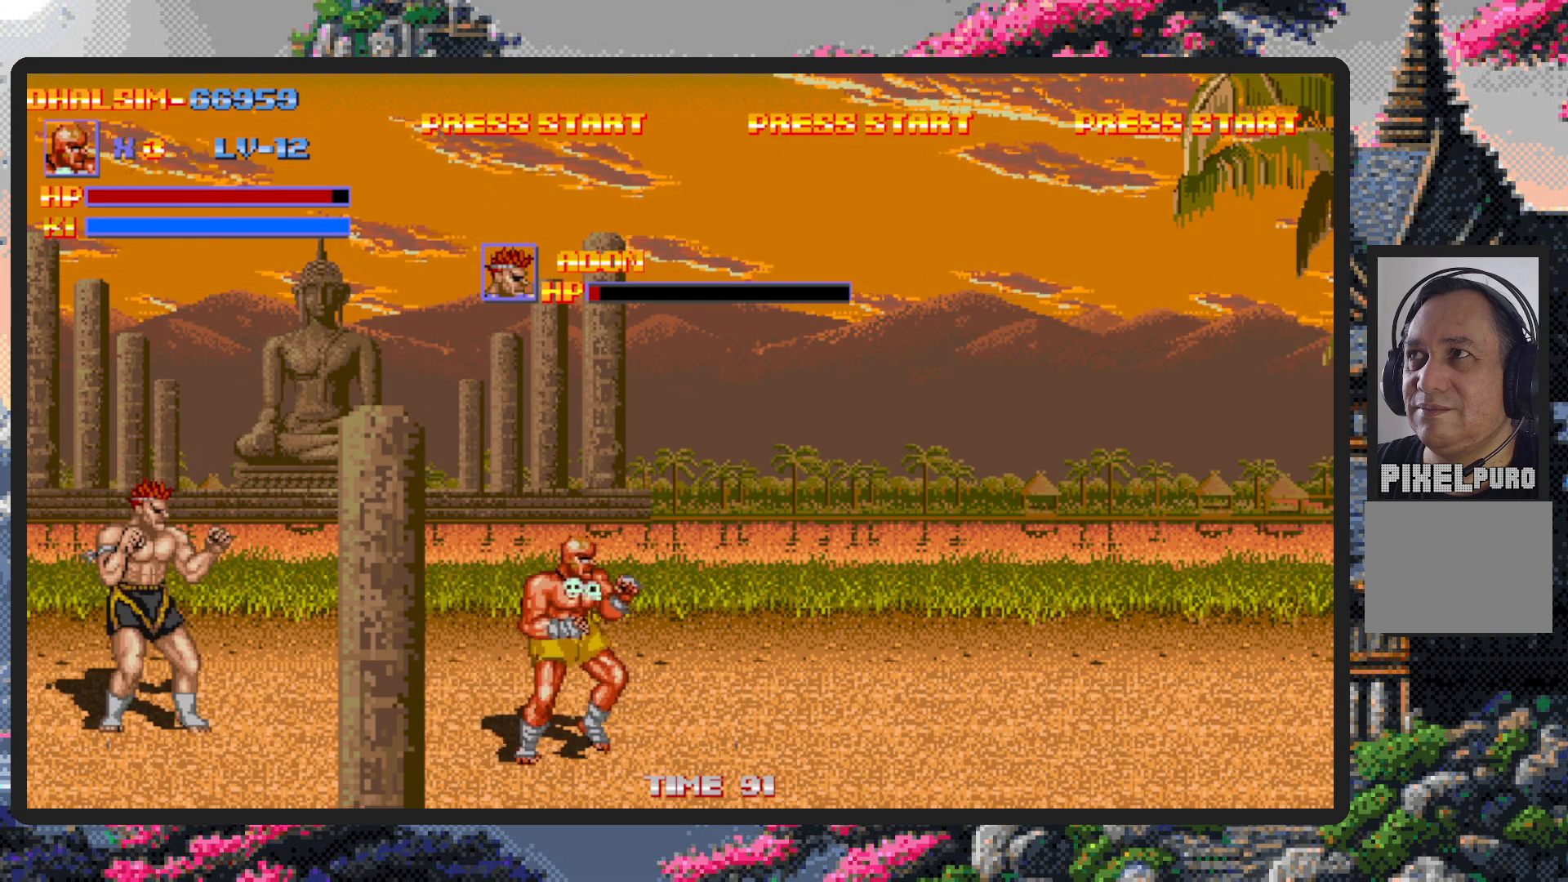
{"buttons": ["DPAD_LEFT"], "events": [[134, "DPAD_DOWN", "down"], [150, "DPAD_RIGHT", "up"], [184, "DPAD_LEFT", "down"], [401, "DPAD_DOWN", "up"]]}
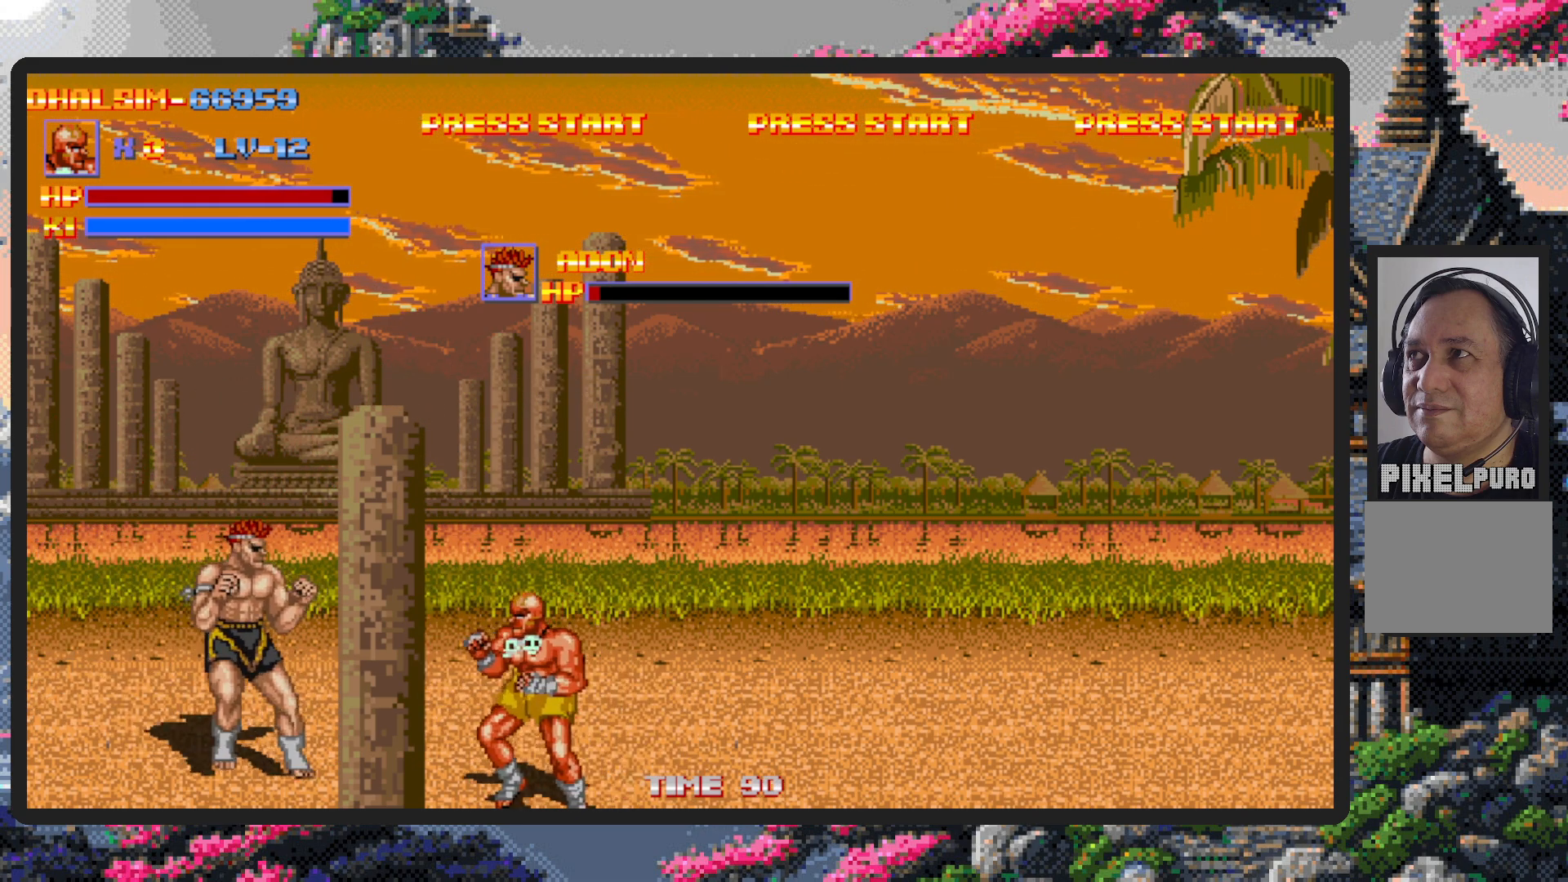
{"buttons": ["Y"], "events": [[33, "Y", "down"], [83, "Y", "up"], [100, "DPAD_LEFT", "up"], [117, "Y", "down"], [167, "Y", "up"], [200, "Y", "down"], [250, "Y", "up"], [300, "Y", "down"], [333, "Y", "up"], [383, "Y", "down"], [434, "Y", "up"], [484, "Y", "down"]]}
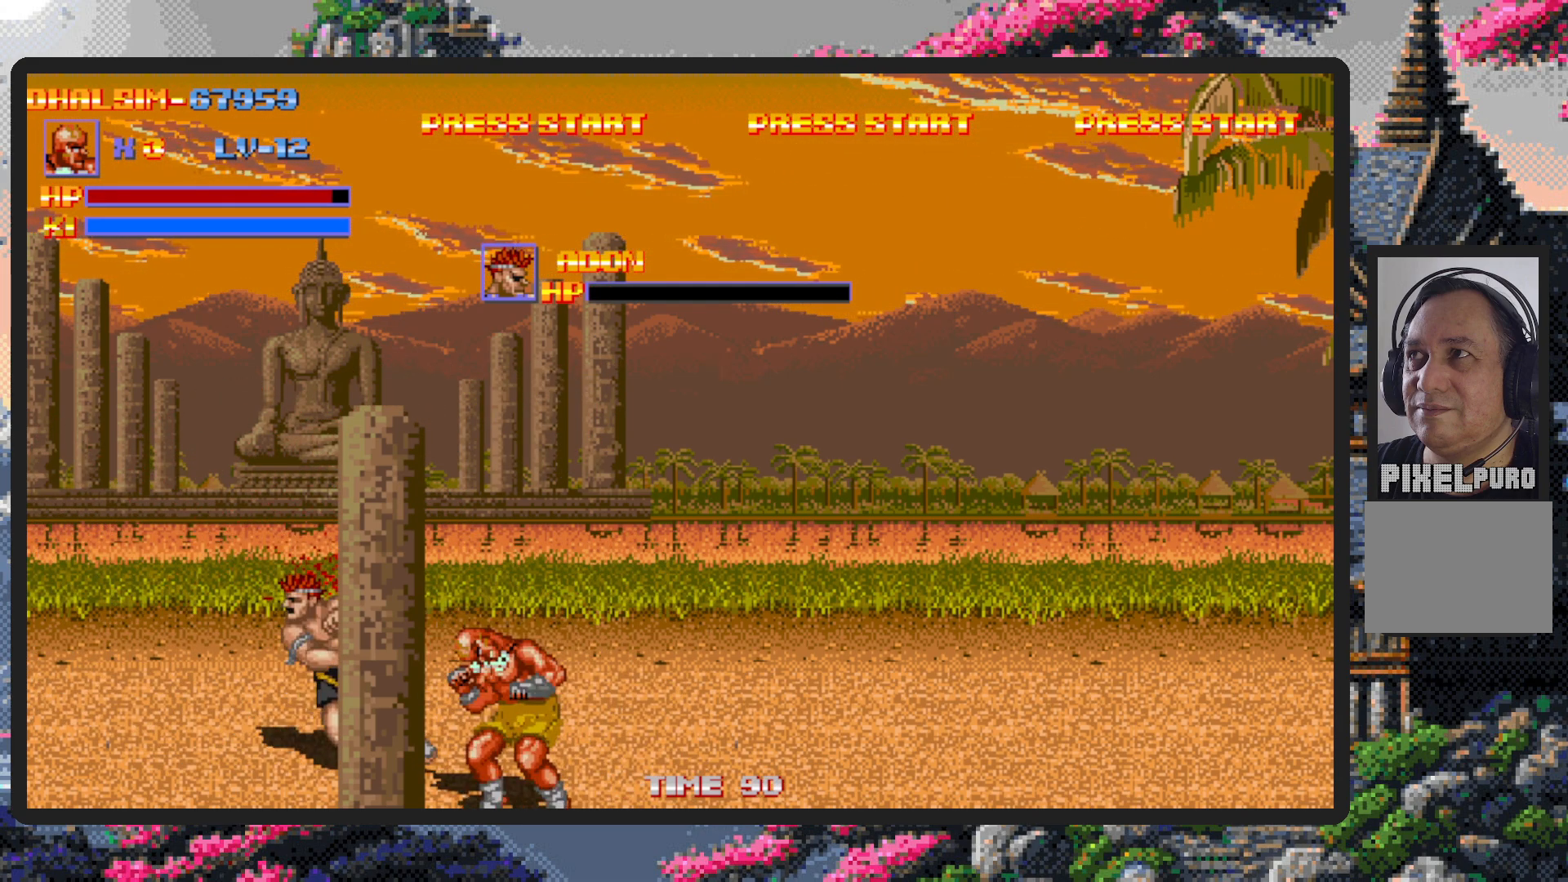
{"buttons": [], "events": [[34, "Y", "up"], [67, "Y", "down"], [100, "Y", "up"], [150, "Y", "down"], [200, "Y", "up"], [251, "Y", "down"], [301, "Y", "up"], [334, "Y", "down"], [384, "Y", "up"], [417, "Y", "down"], [467, "Y", "up"]]}